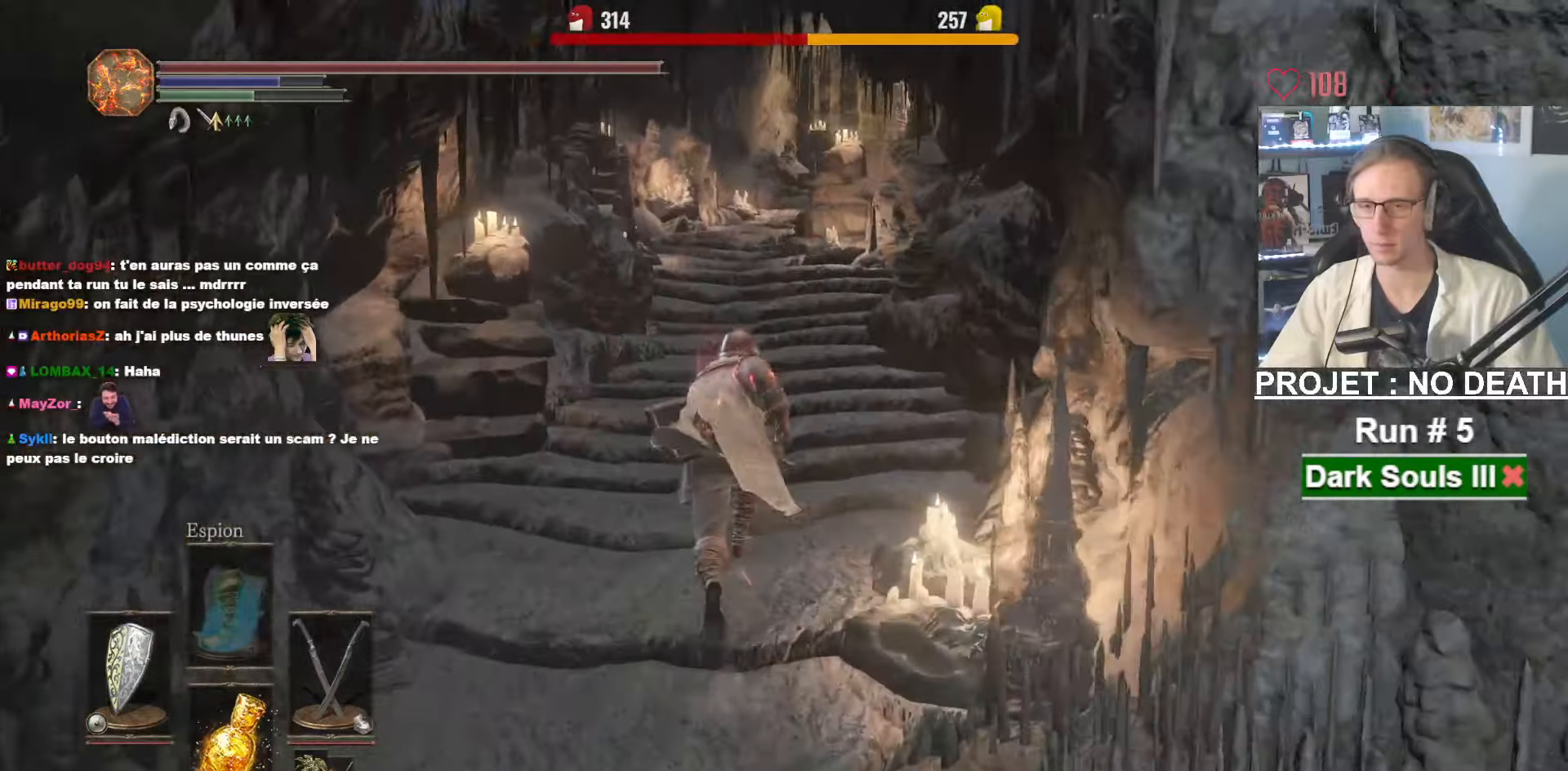
Gameplay with keyboard and mouse; each line is a JSON object with the keys and mouse buttons held at the frame after it. "events" lists presses ("down") and releases ("up") of "1", "2", "3", "4", "a", "alt", "ctrl", "d", "down", "e", "f", "g", "left", "q", "r", "return", "right", "s", "shift", "space", "tab", "up", "z", "mouse_left", "mouse_wheel", "mouse_right", "mouse_mb4" and "mouse_mb5" between this image and that frame as [ms after this image, input, new state], when the widget could be followed in between. "mouse_left", "mouse_wheel", "mouse_right", "mouse_mb4", "mouse_mb5" = the "left", "wheel", "right", "mb4", "mb5" buttons of the "mouse" list. No other keys are recorded. "wheel" means that the mouse wheel is clicked or scrolled. Not read: mouse_move.
{"keys": ["space", "z"], "mouse": [], "events": []}
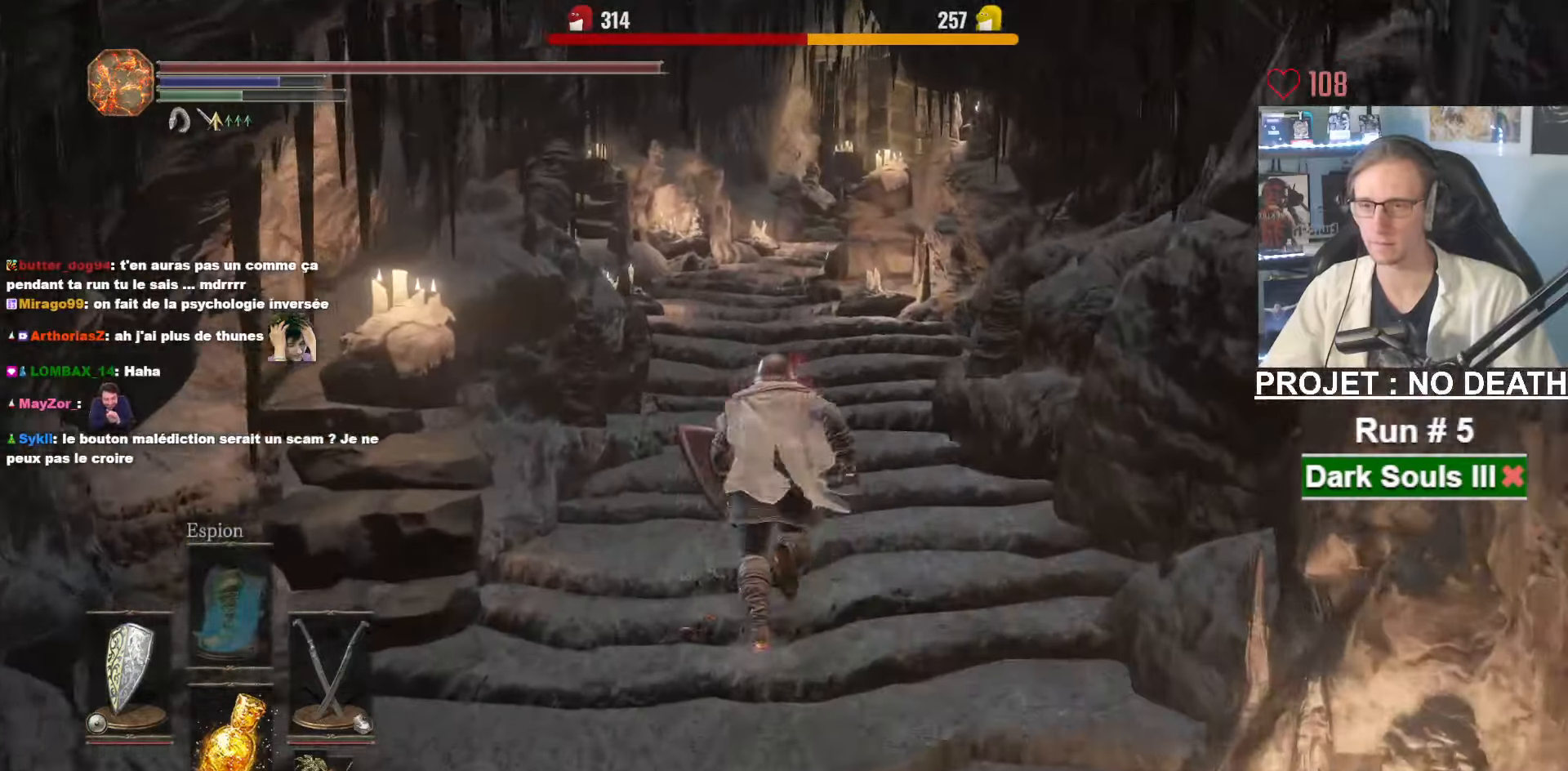
{"keys": ["space", "z"], "mouse": [], "events": []}
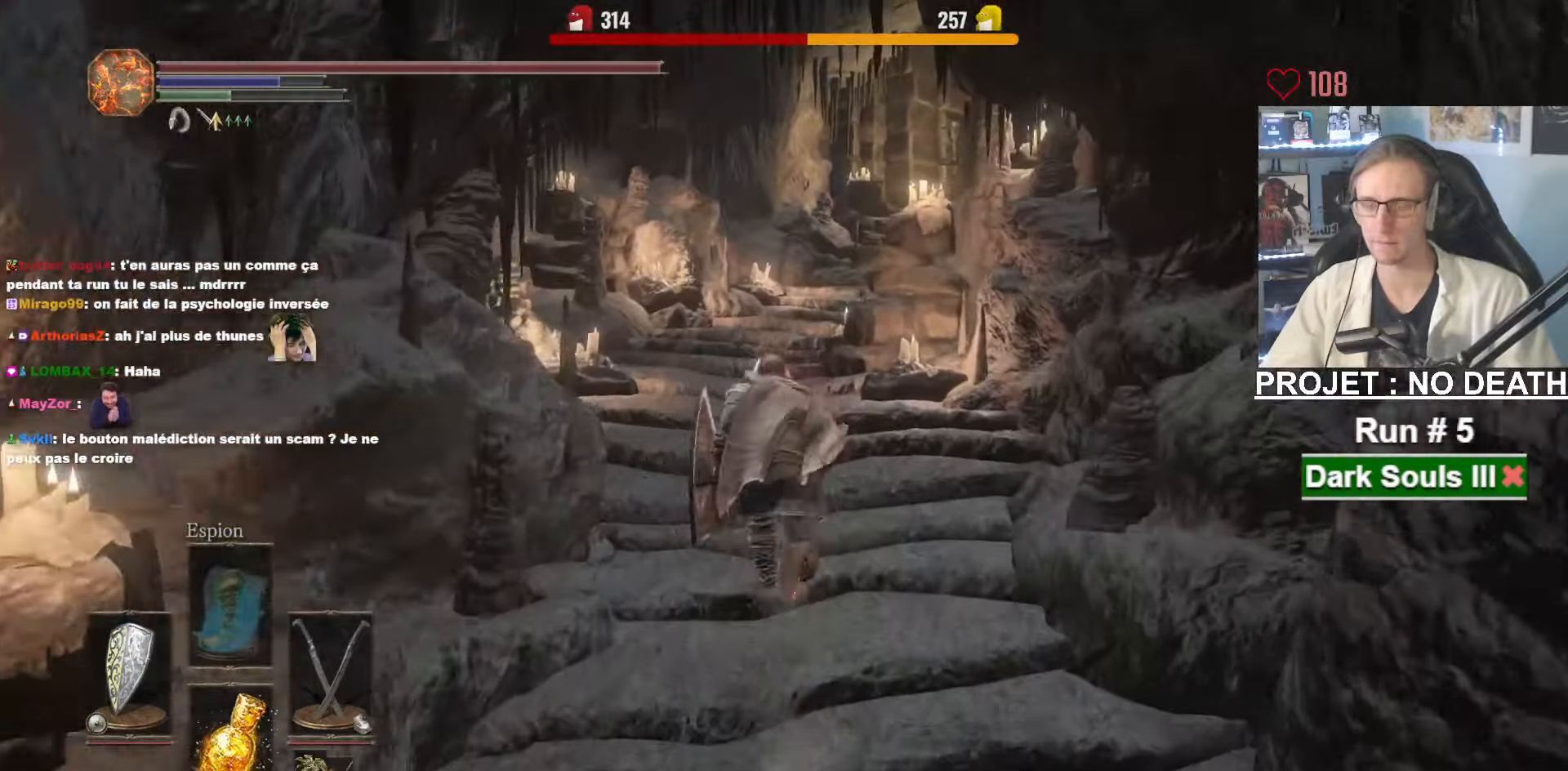
{"keys": ["space", "z"], "mouse": [], "events": []}
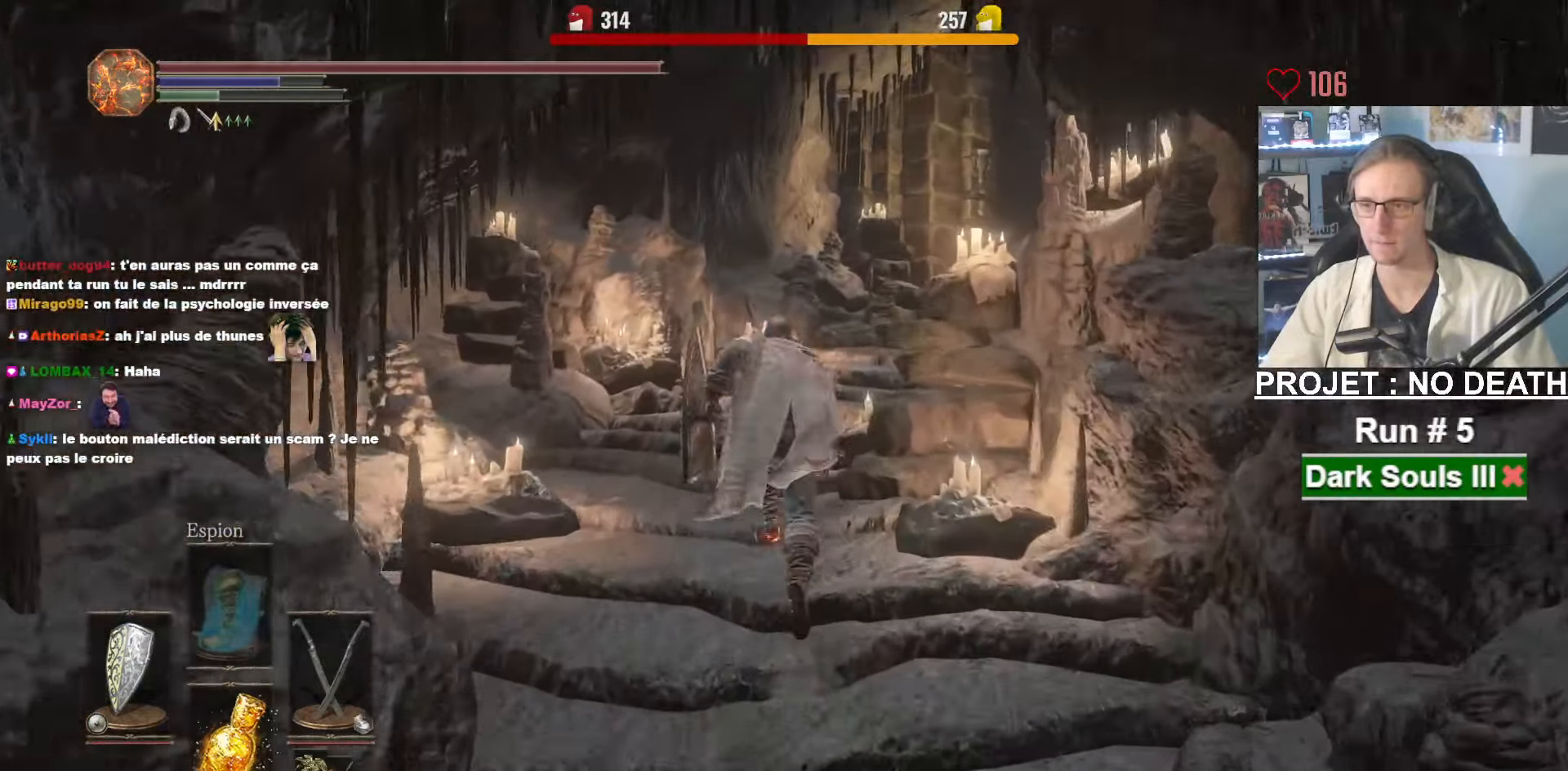
{"keys": ["space", "z"], "mouse": [], "events": []}
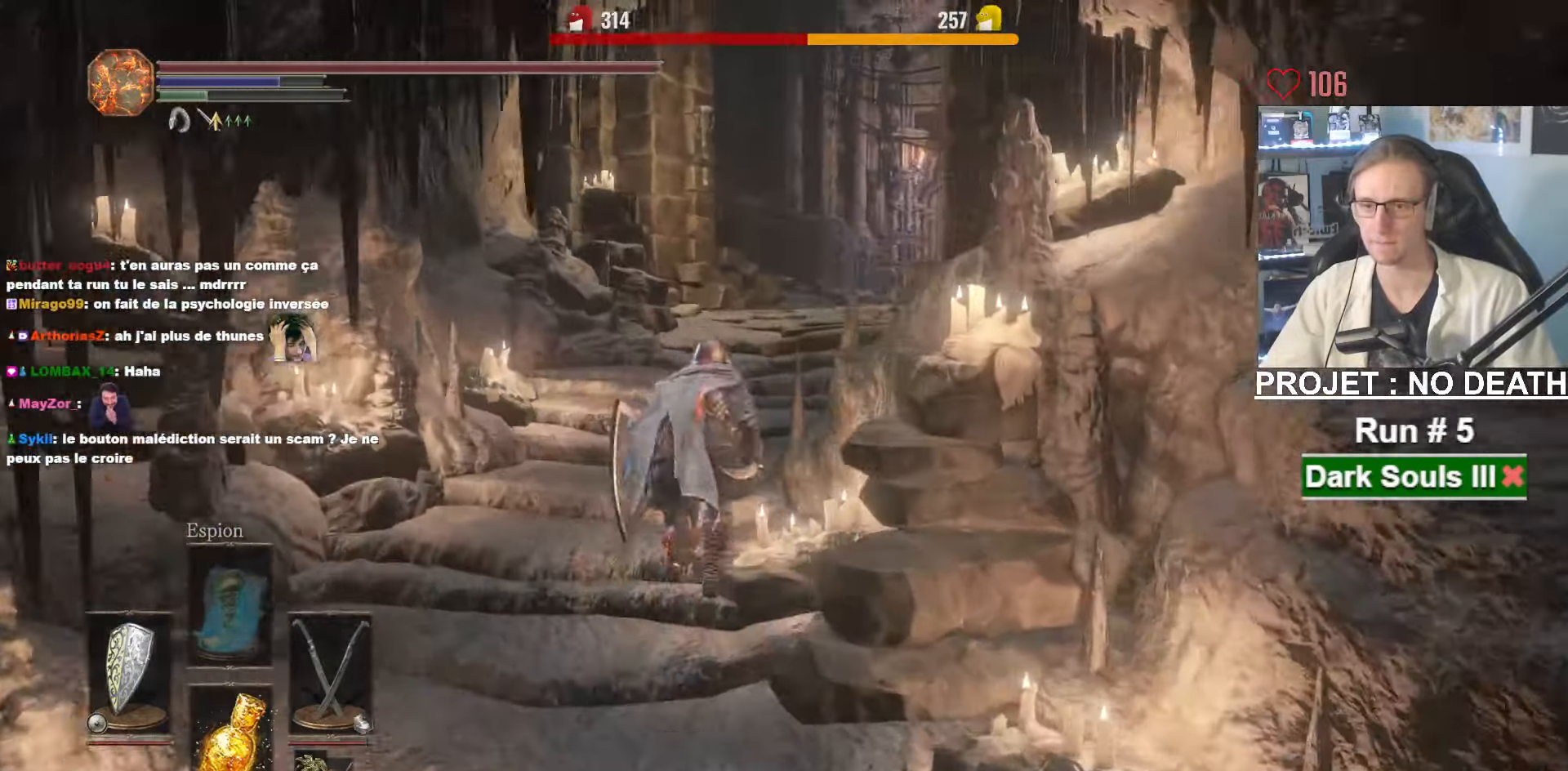
{"keys": ["space", "z"], "mouse": [], "events": []}
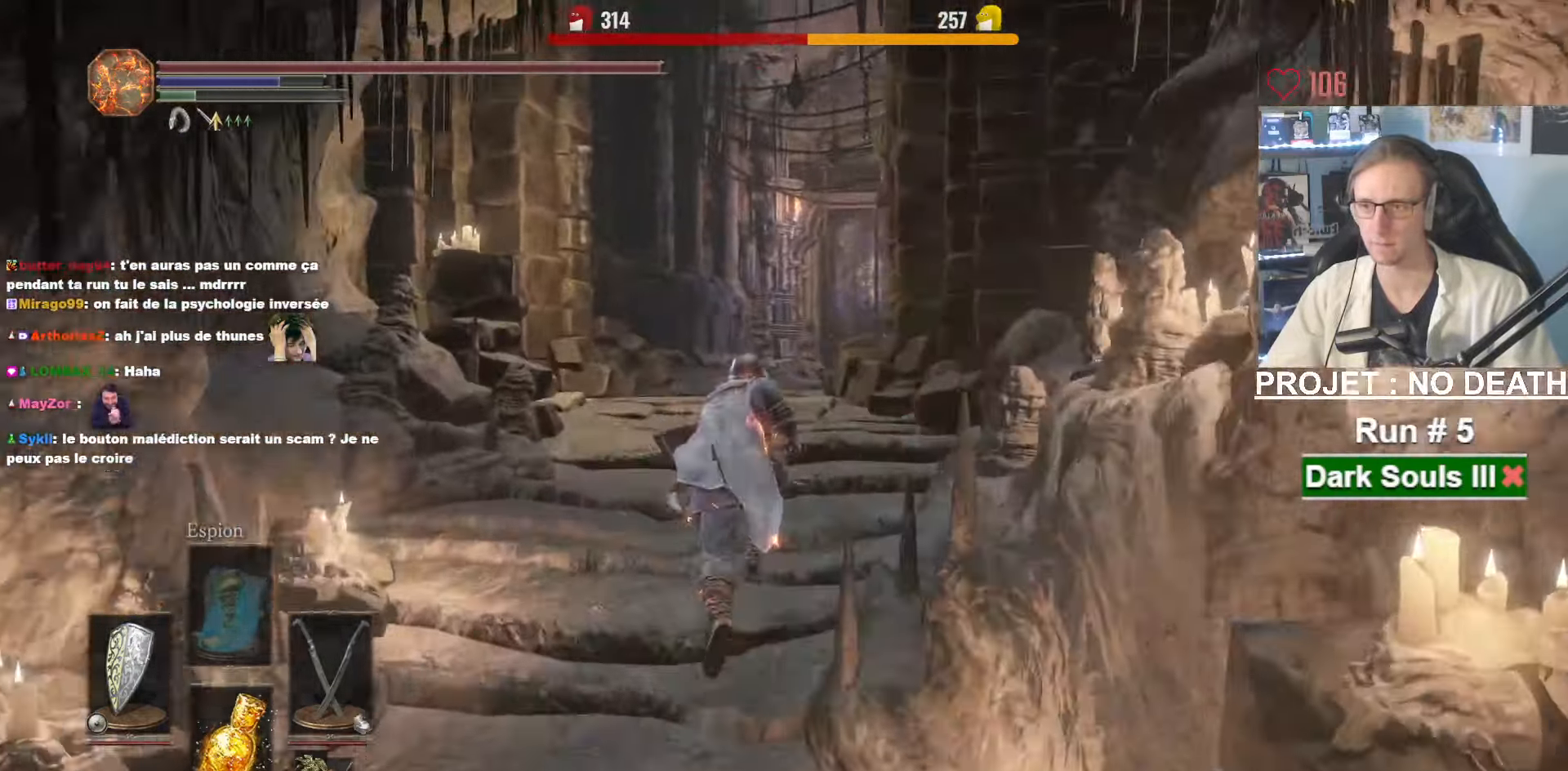
{"keys": ["space", "z"], "mouse": [], "events": [[333, "space", "up"], [433, "space", "down"]]}
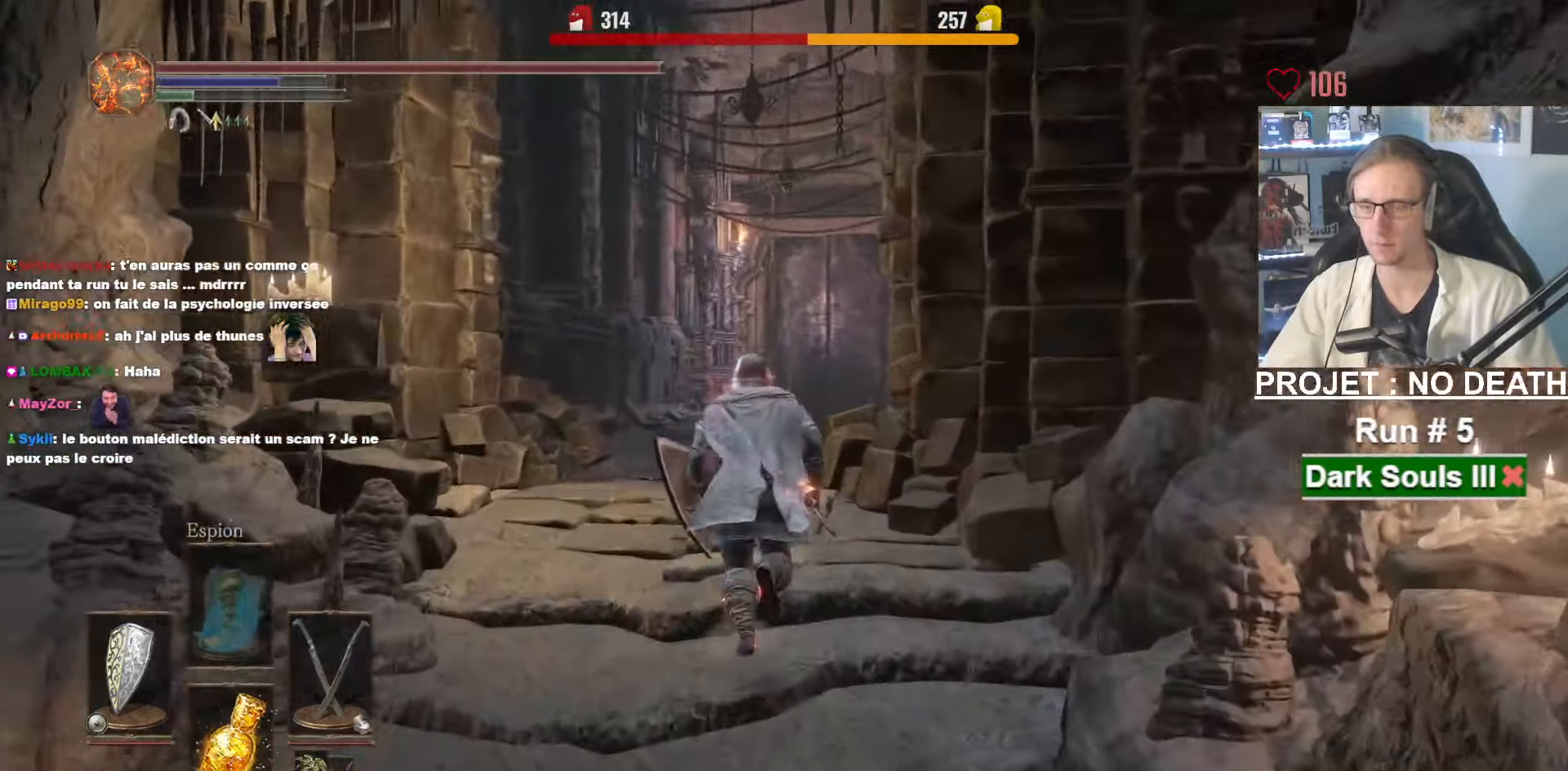
{"keys": ["space", "z"], "mouse": [], "events": []}
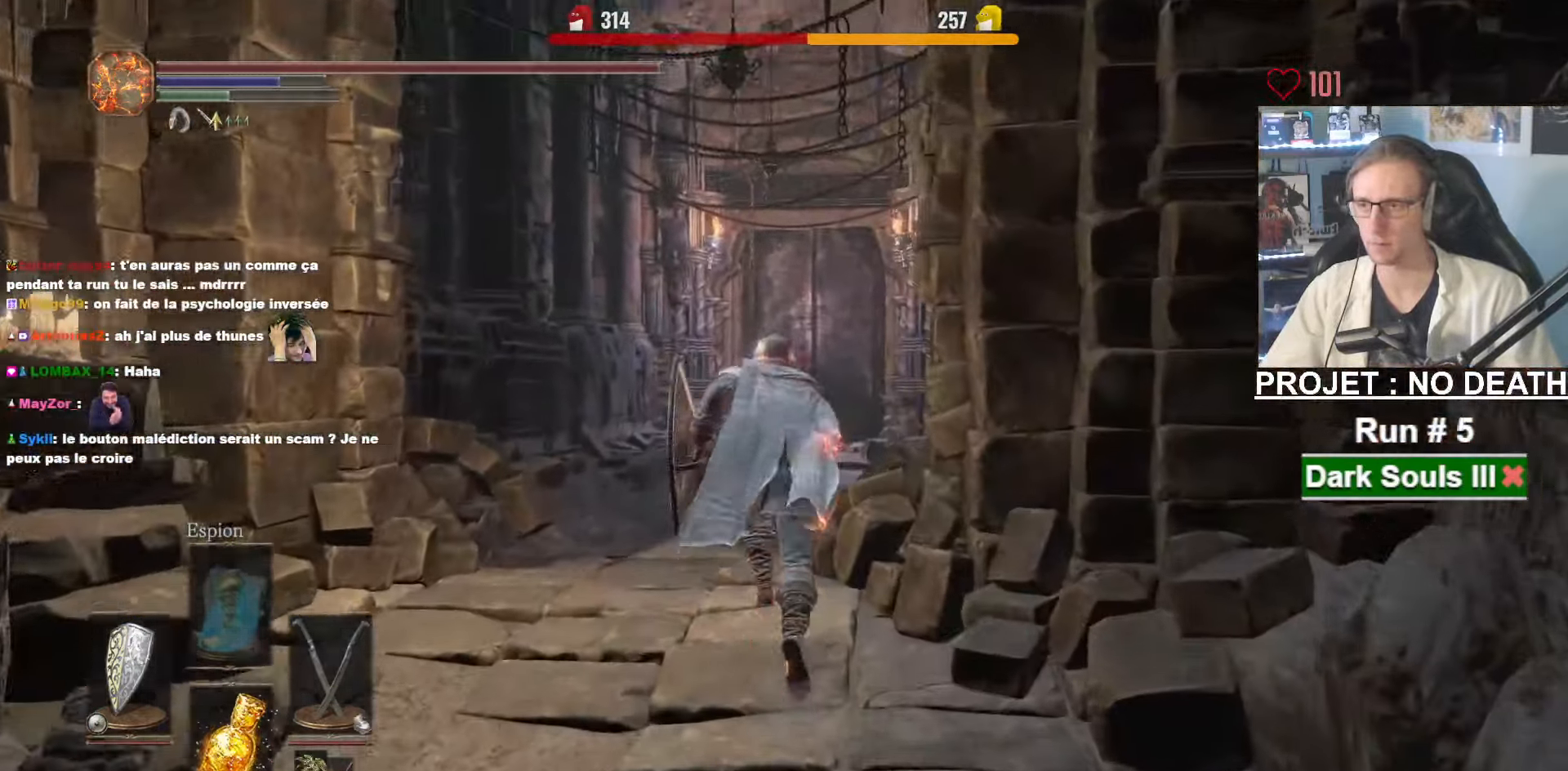
{"keys": ["space", "z"], "mouse": [], "events": []}
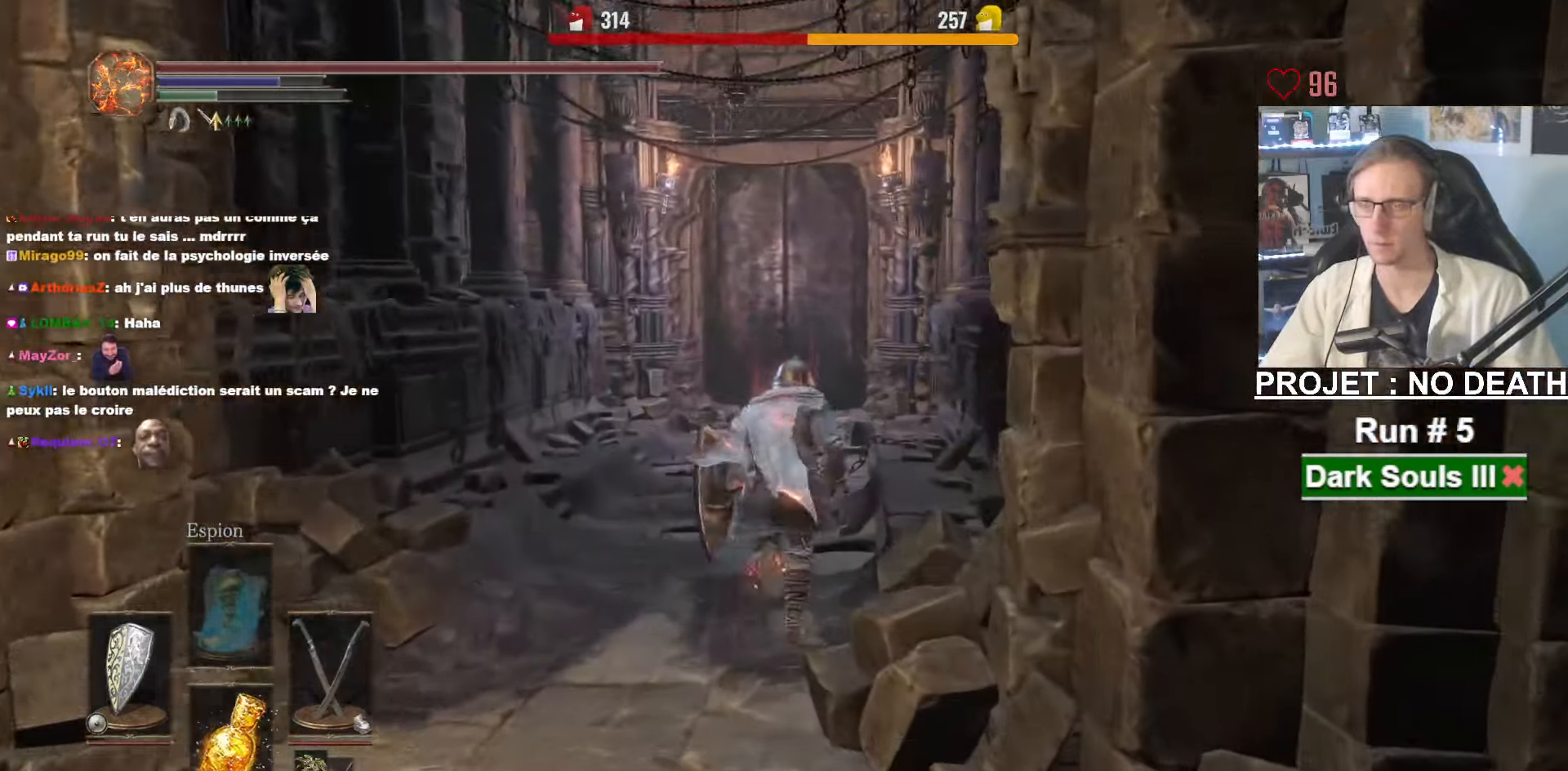
{"keys": ["space", "z"], "mouse": [], "events": []}
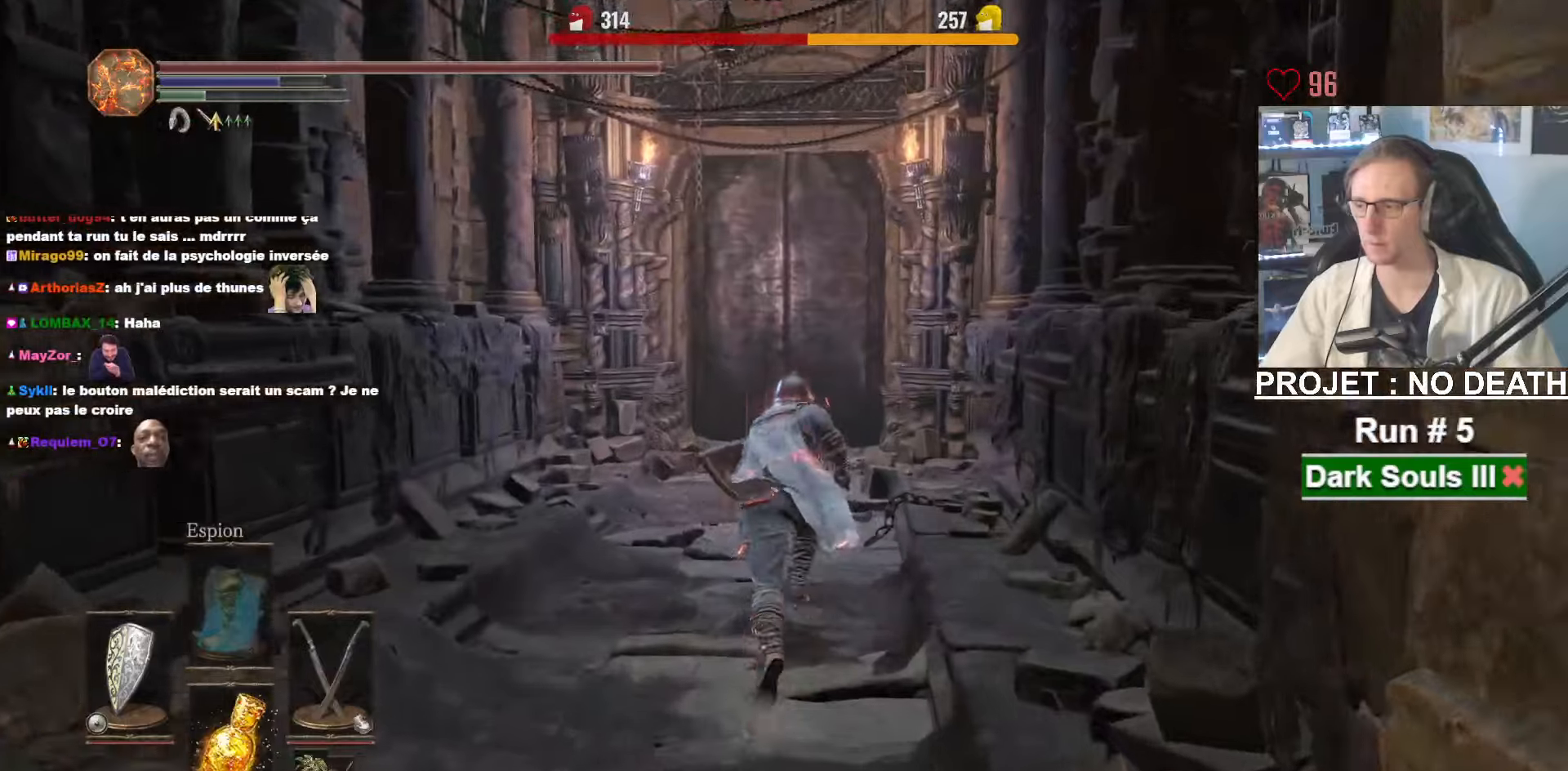
{"keys": ["space", "z"], "mouse": [], "events": []}
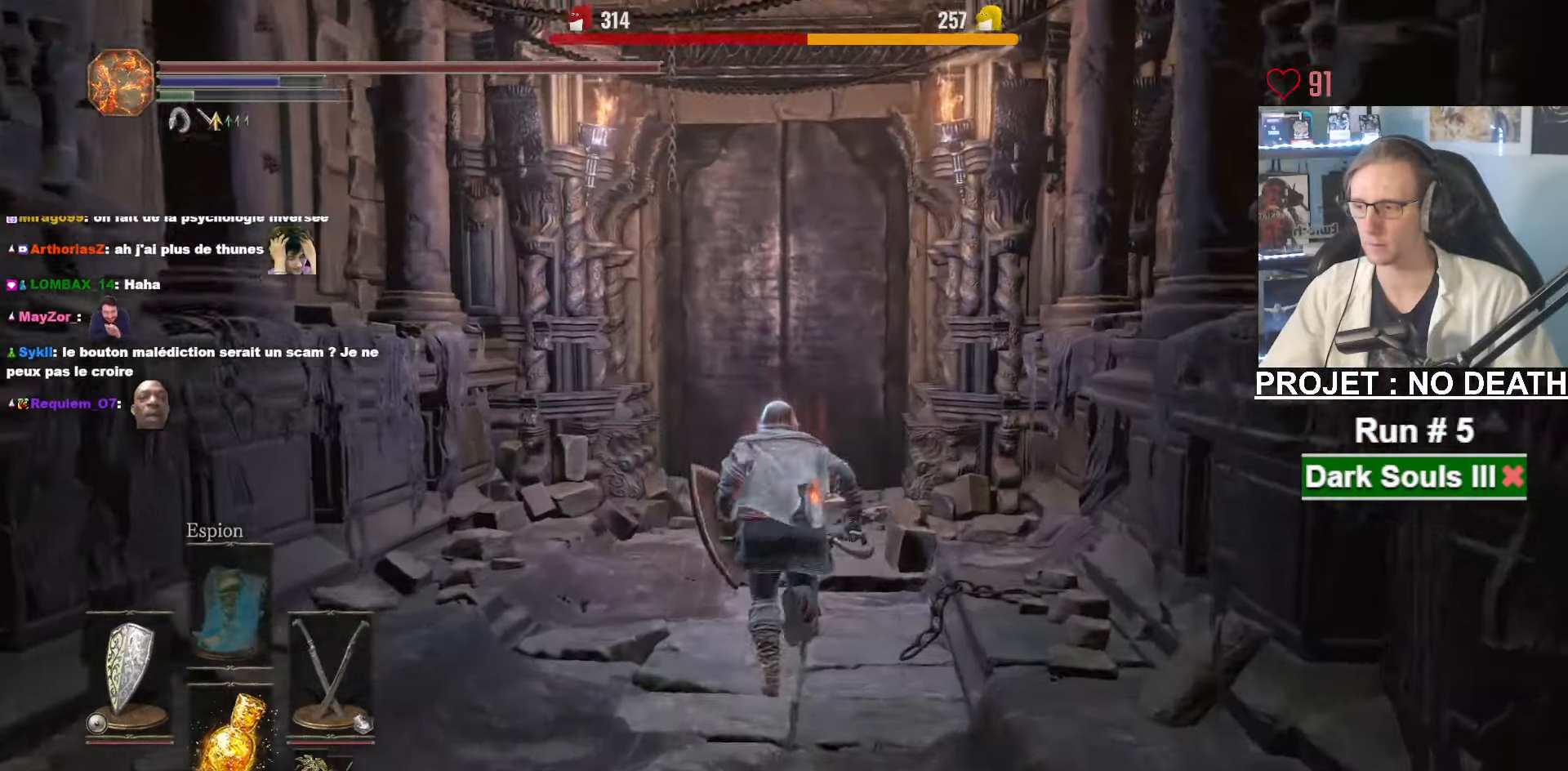
{"keys": ["space", "z"], "mouse": [], "events": []}
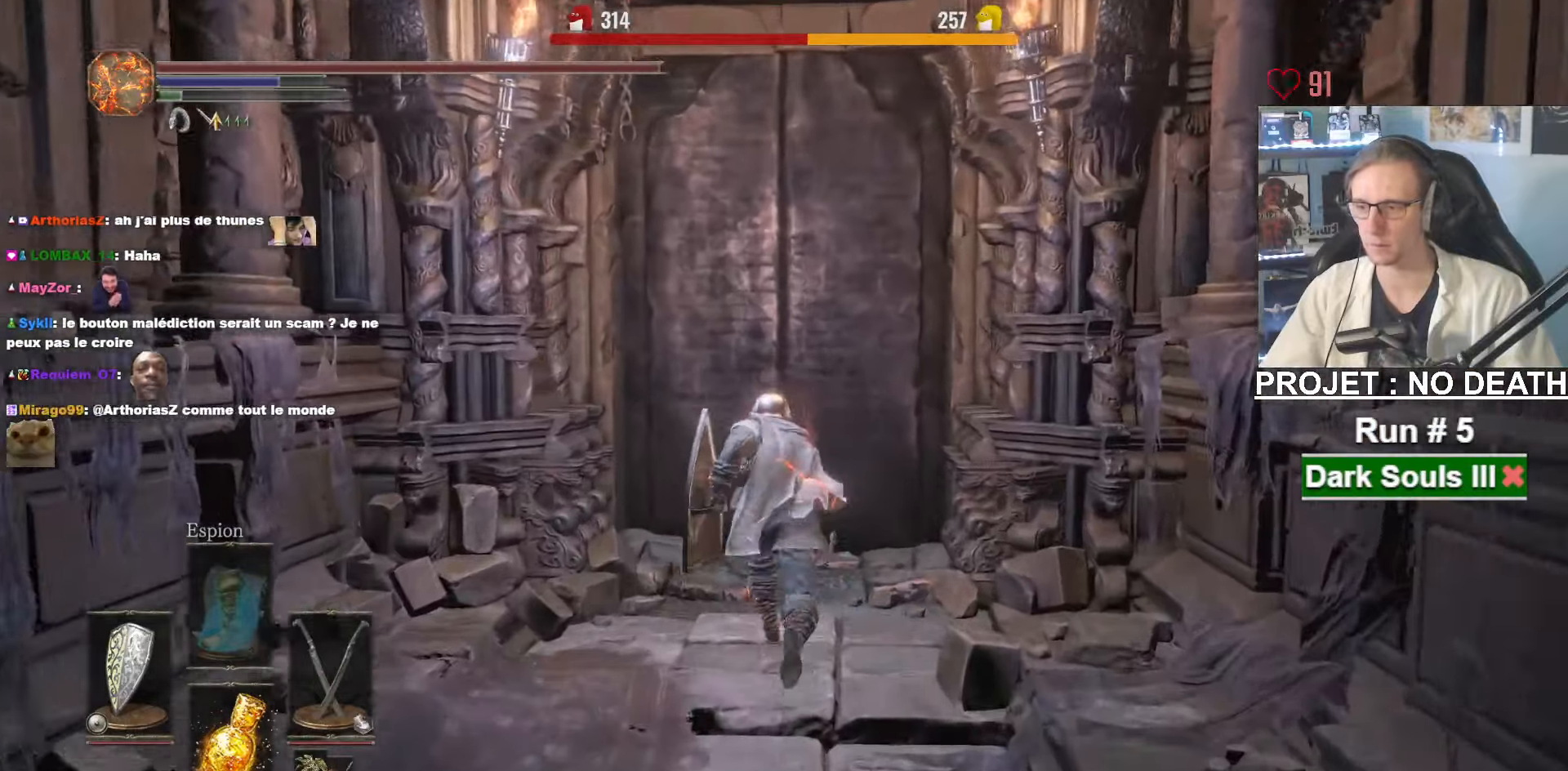
{"keys": ["space", "z"], "mouse": [], "events": []}
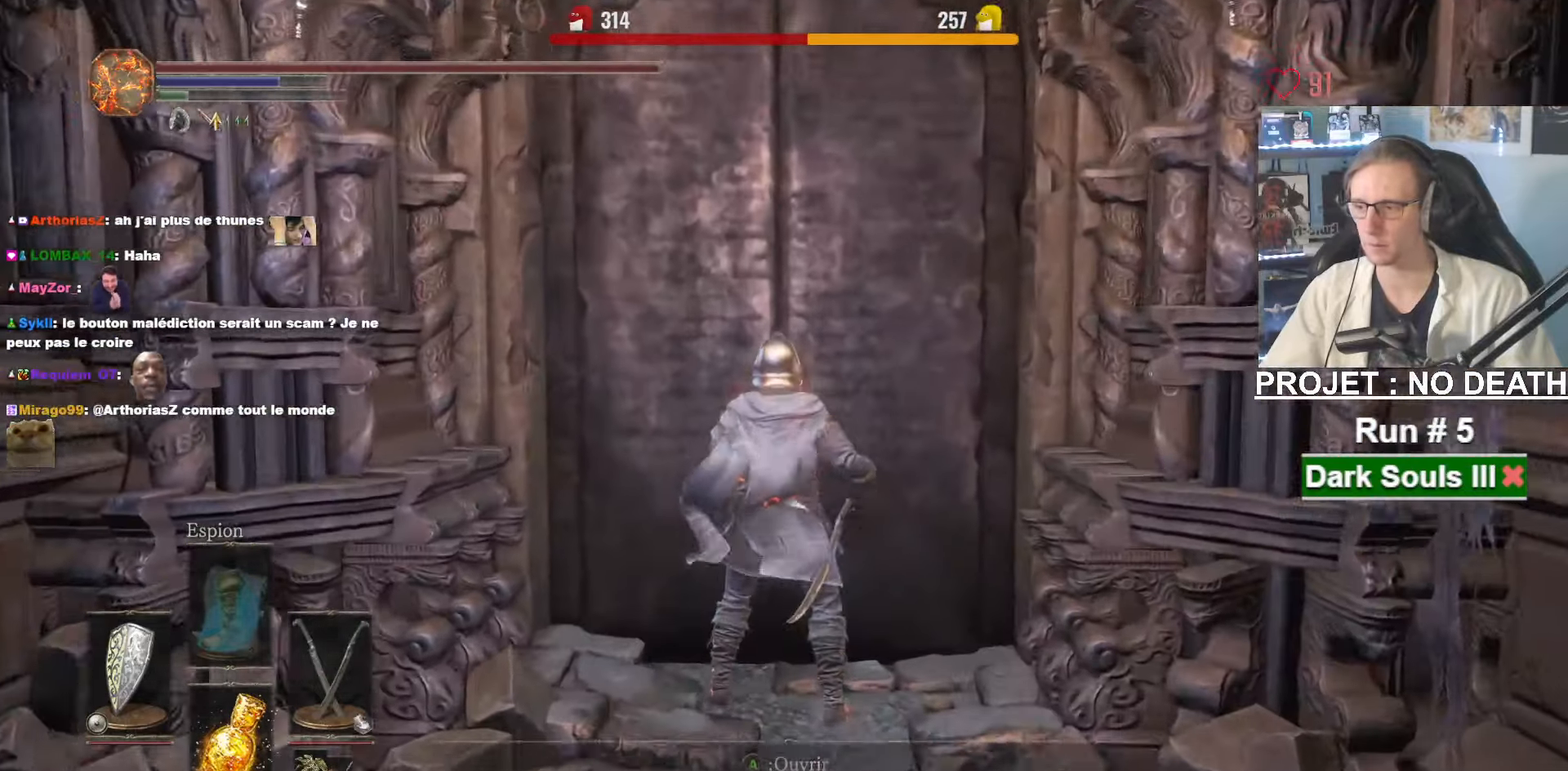
{"keys": ["space", "z"], "mouse": [], "events": []}
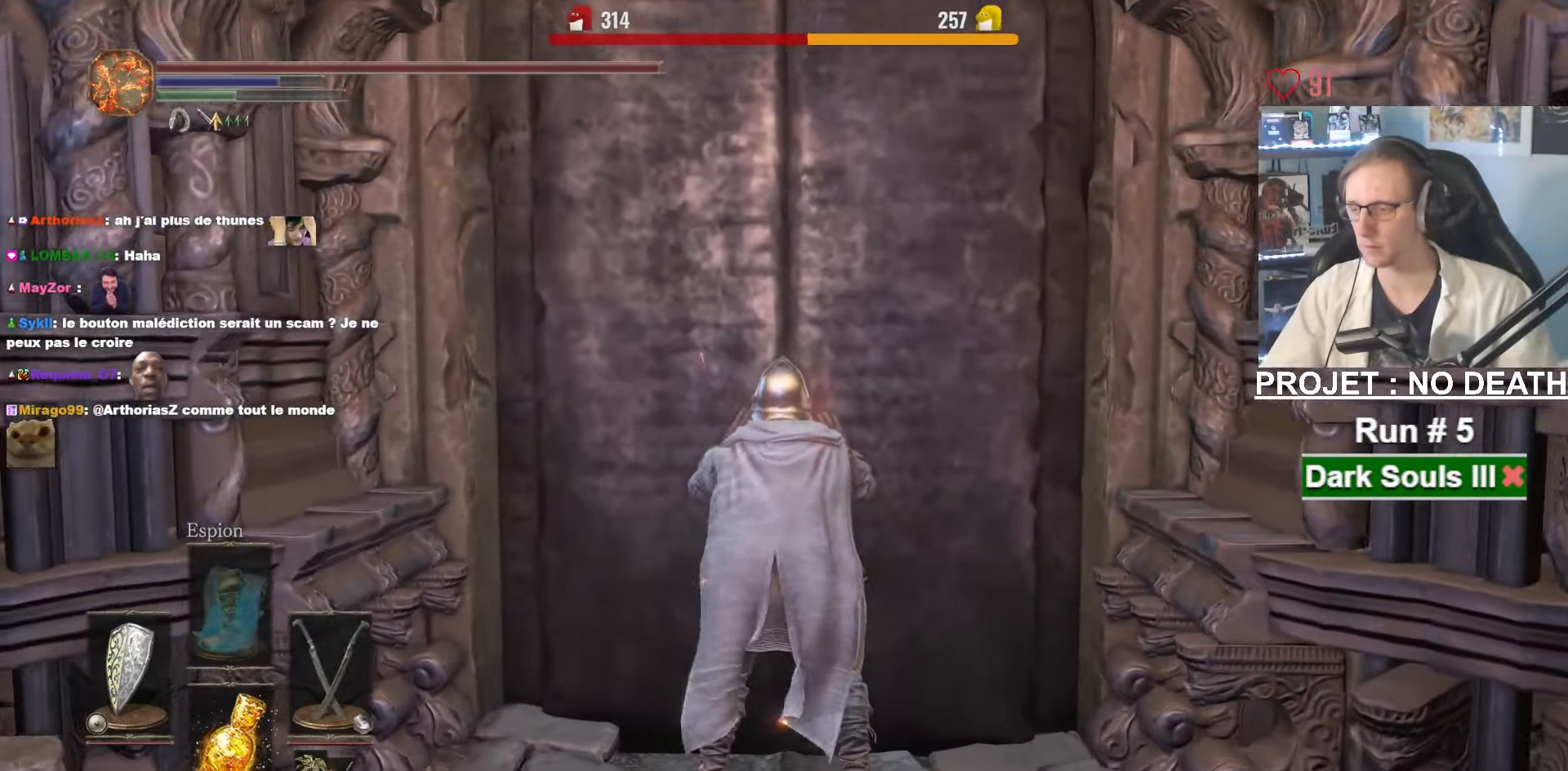
{"keys": ["space", "z"], "mouse": [], "events": []}
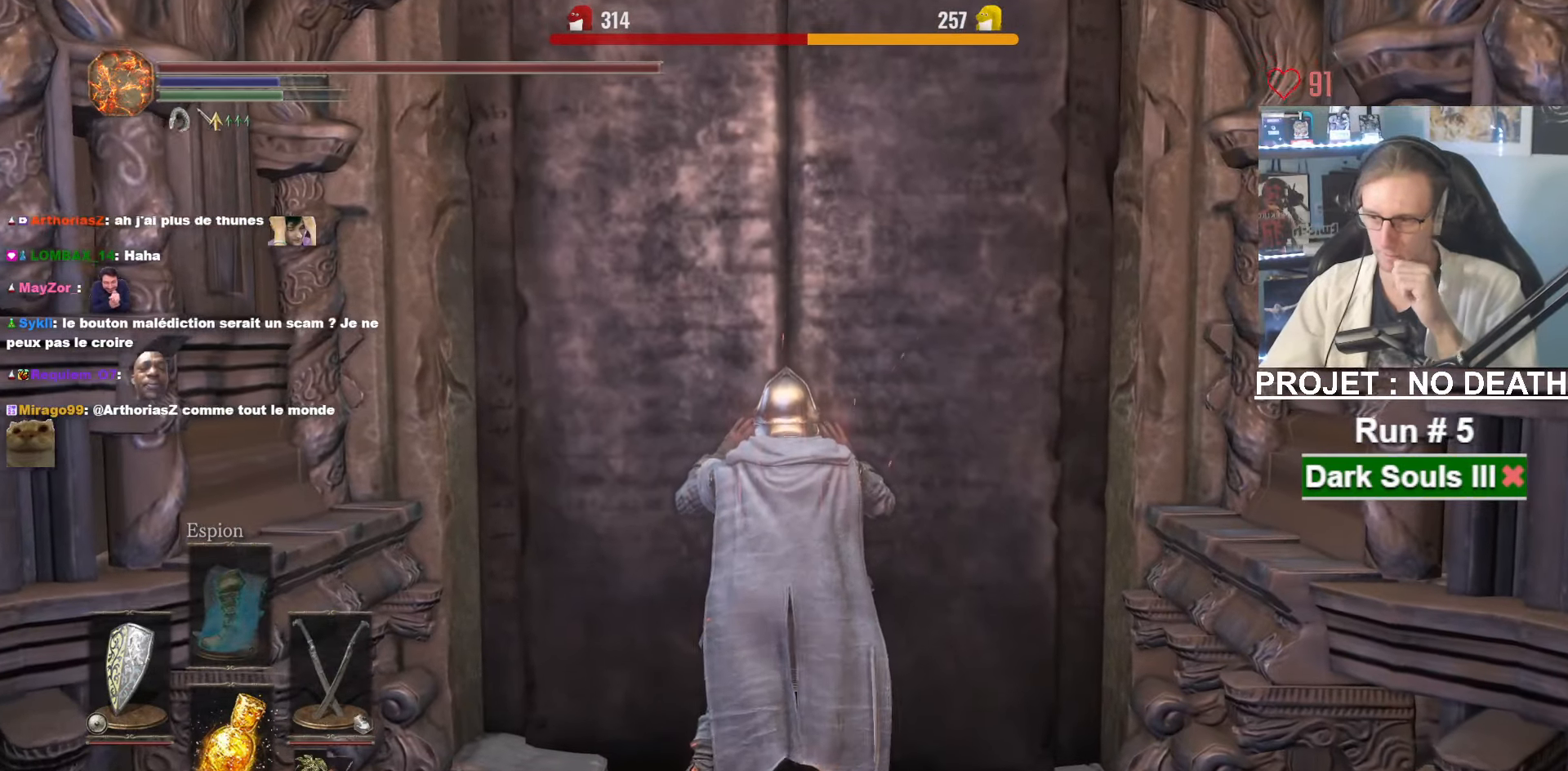
{"keys": ["space", "z"], "mouse": [], "events": []}
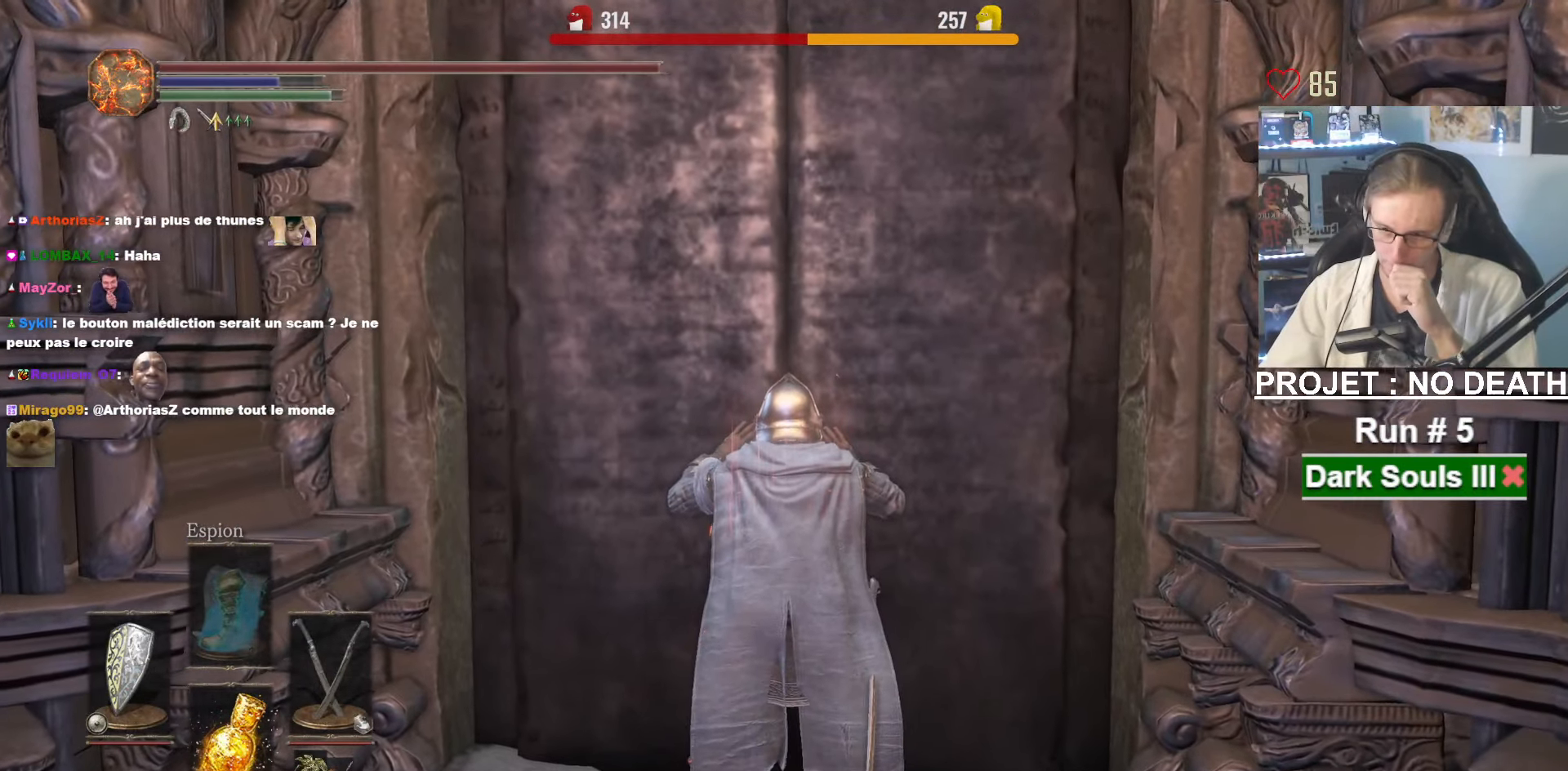
{"keys": ["space", "z"], "mouse": [], "events": []}
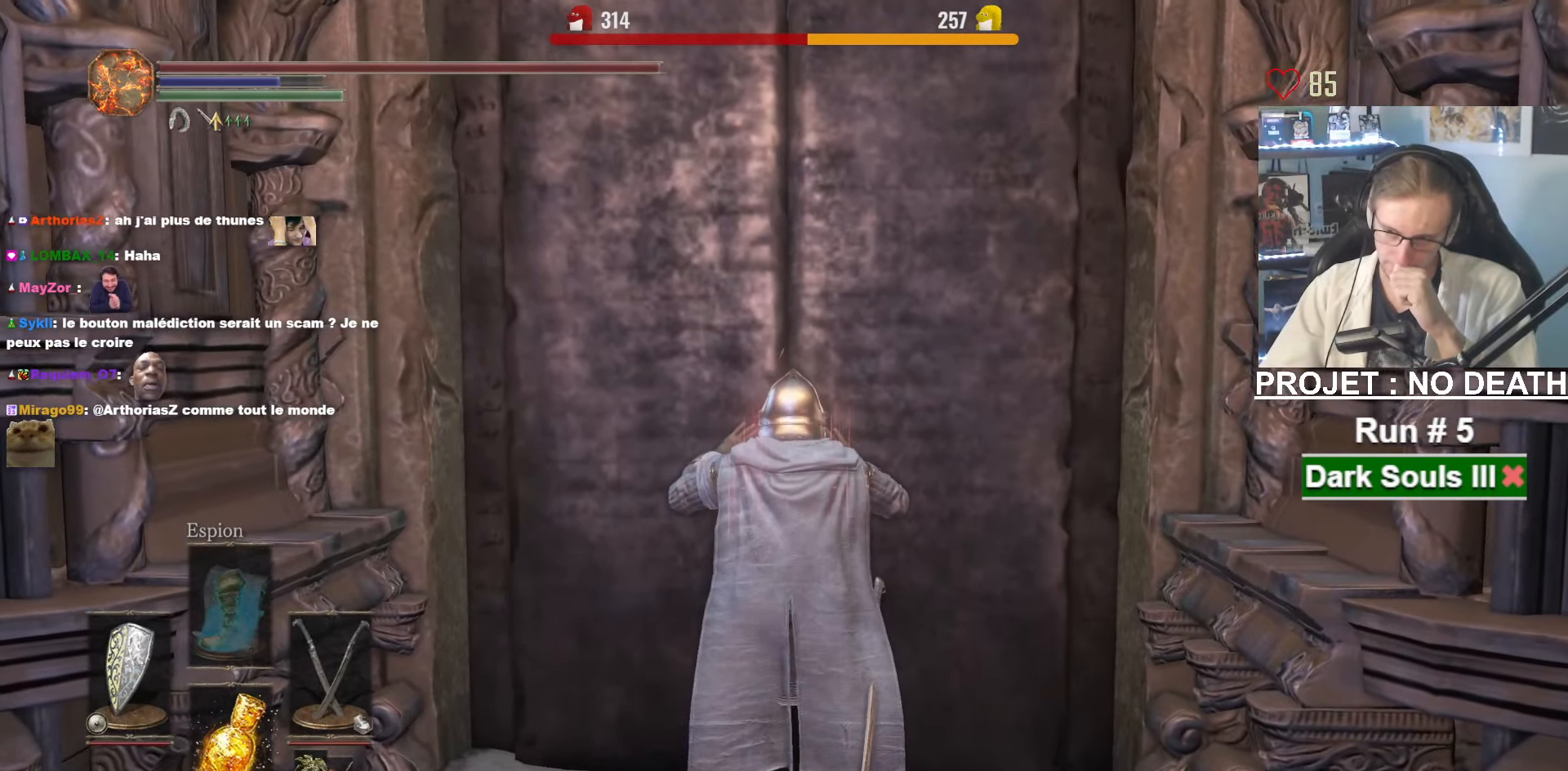
{"keys": ["space", "z"], "mouse": [], "events": []}
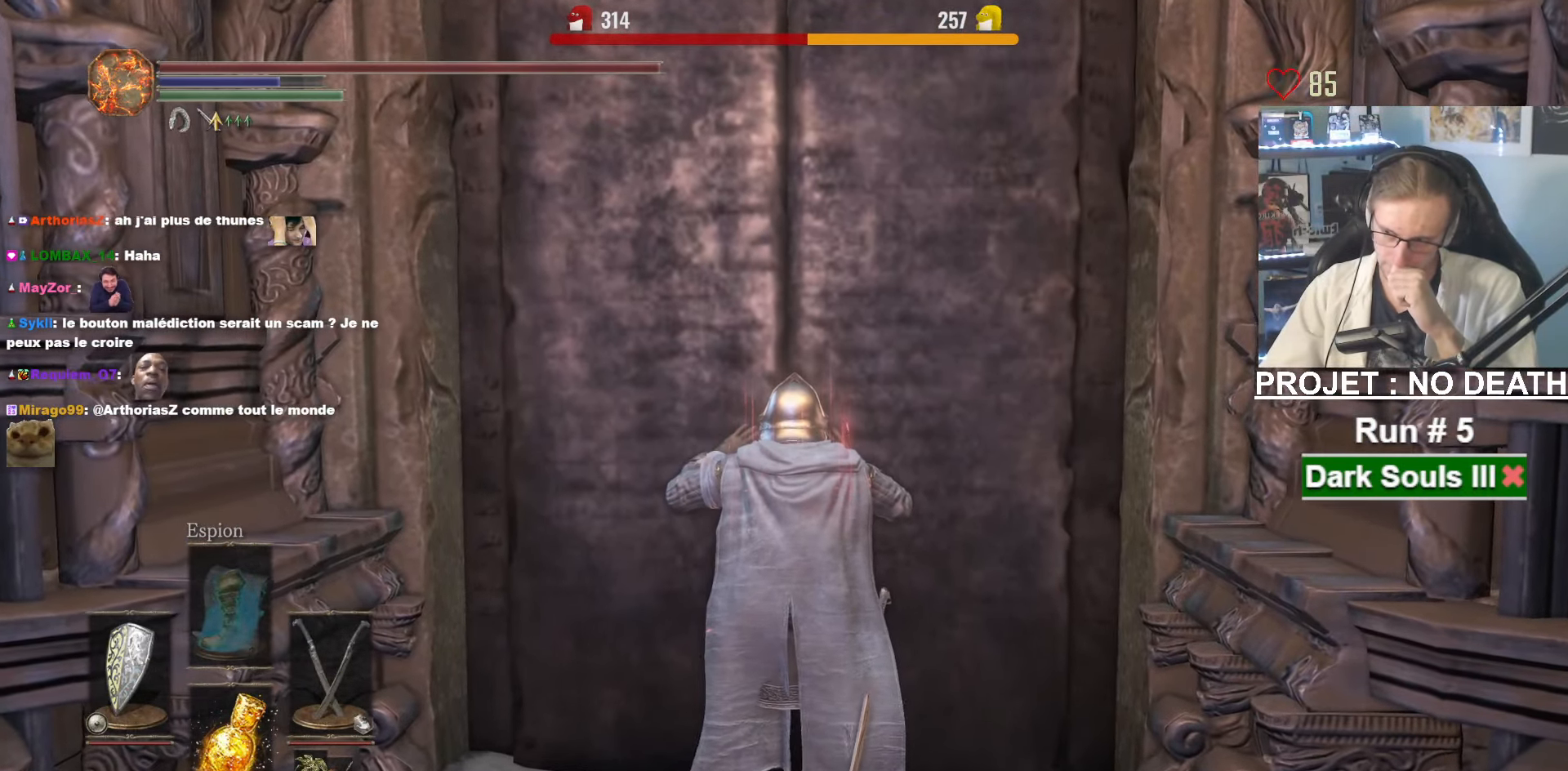
{"keys": ["space", "z"], "mouse": [], "events": []}
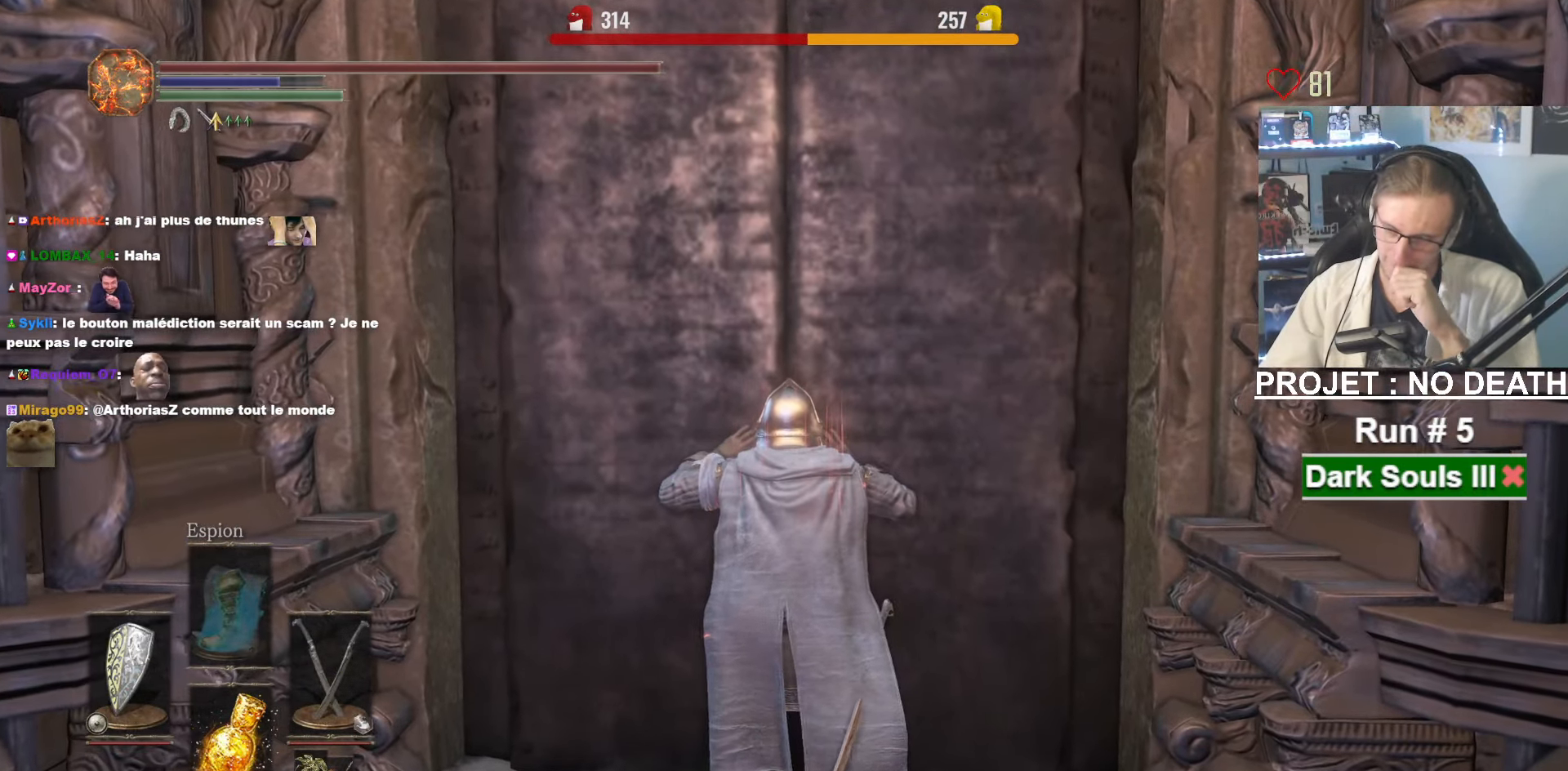
{"keys": ["space", "z"], "mouse": [], "events": []}
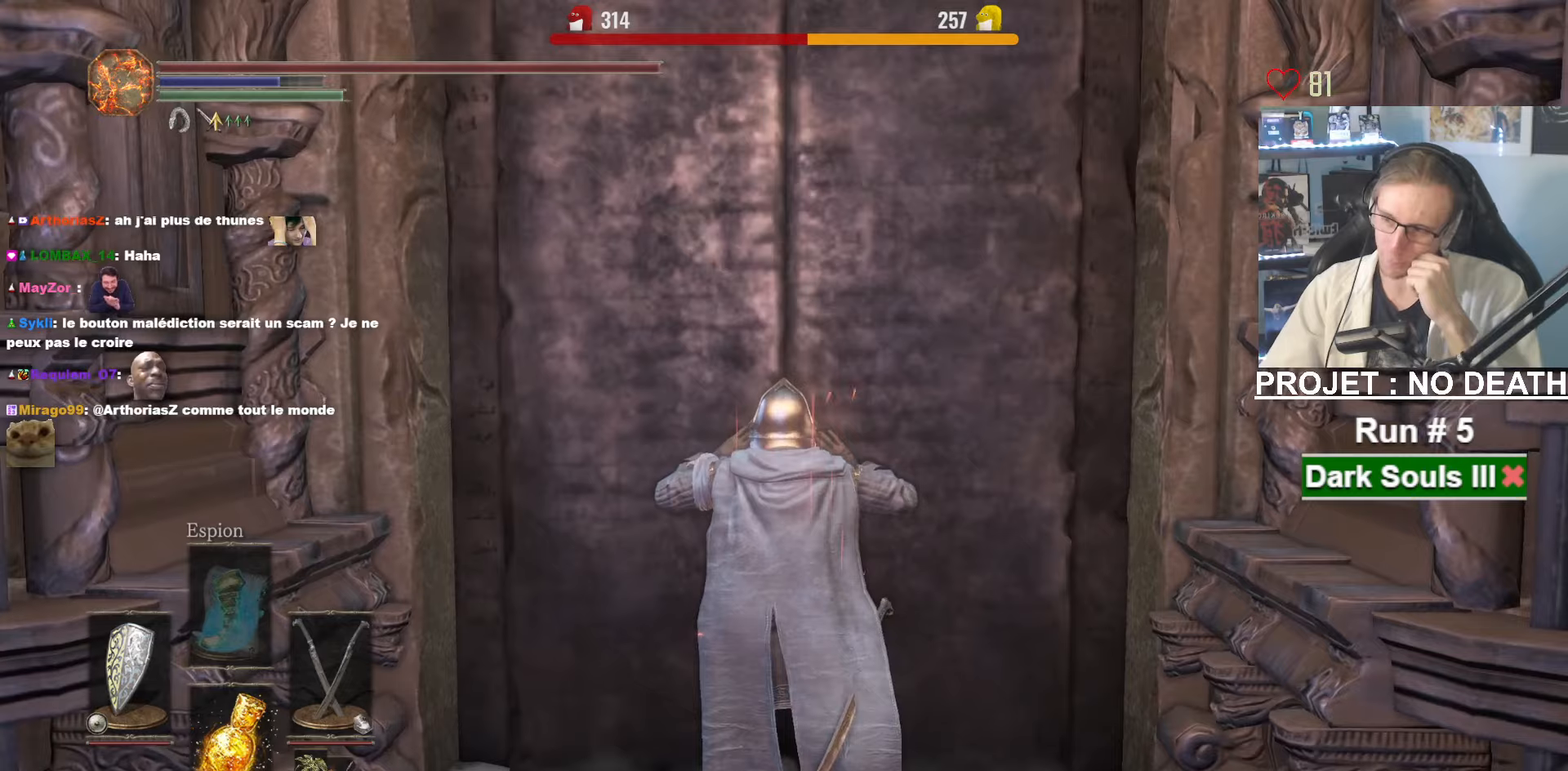
{"keys": ["space", "z"], "mouse": [], "events": []}
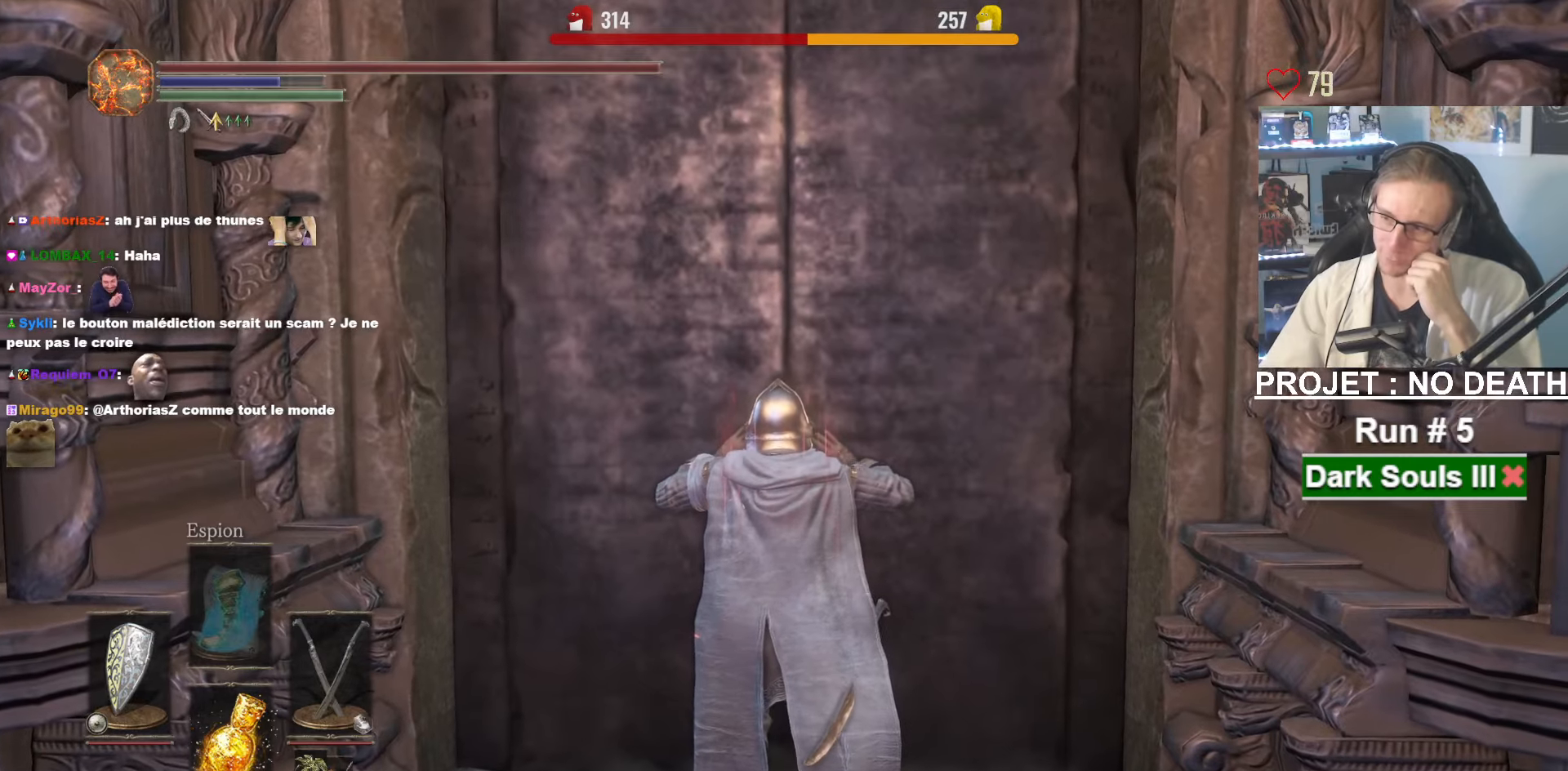
{"keys": ["space", "z"], "mouse": [], "events": []}
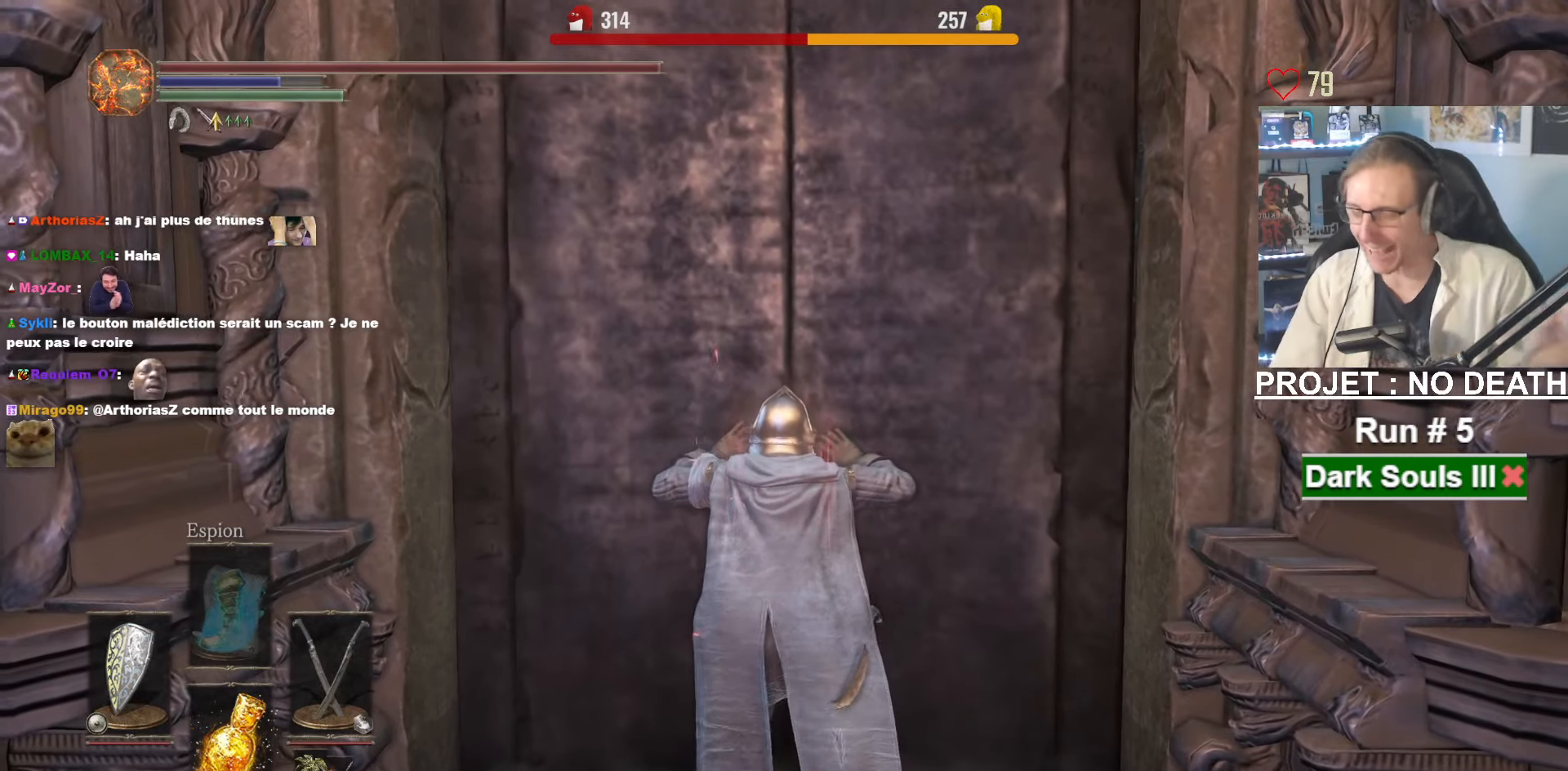
{"keys": ["space", "z"], "mouse": [], "events": []}
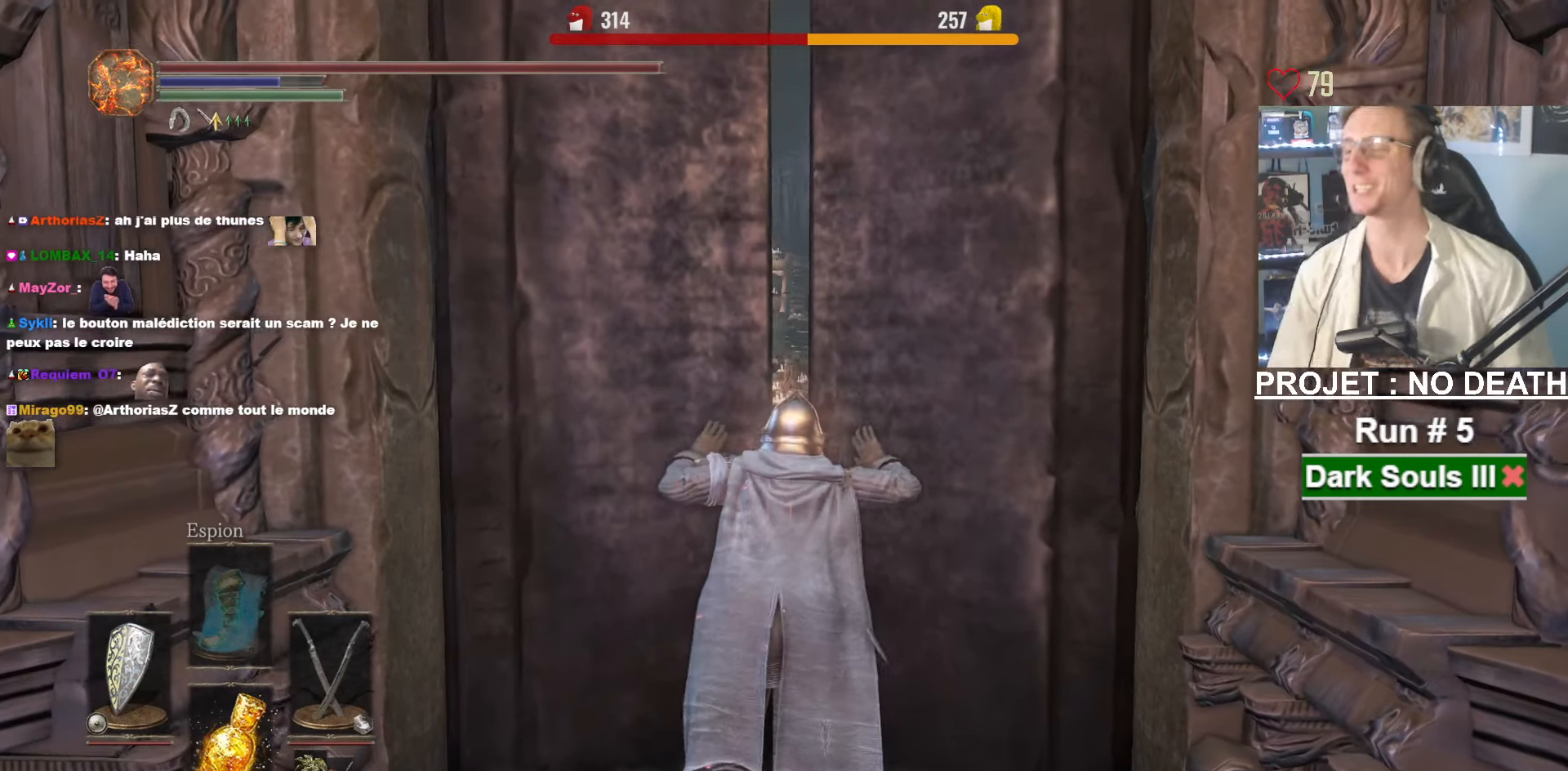
{"keys": ["space", "z"], "mouse": [], "events": []}
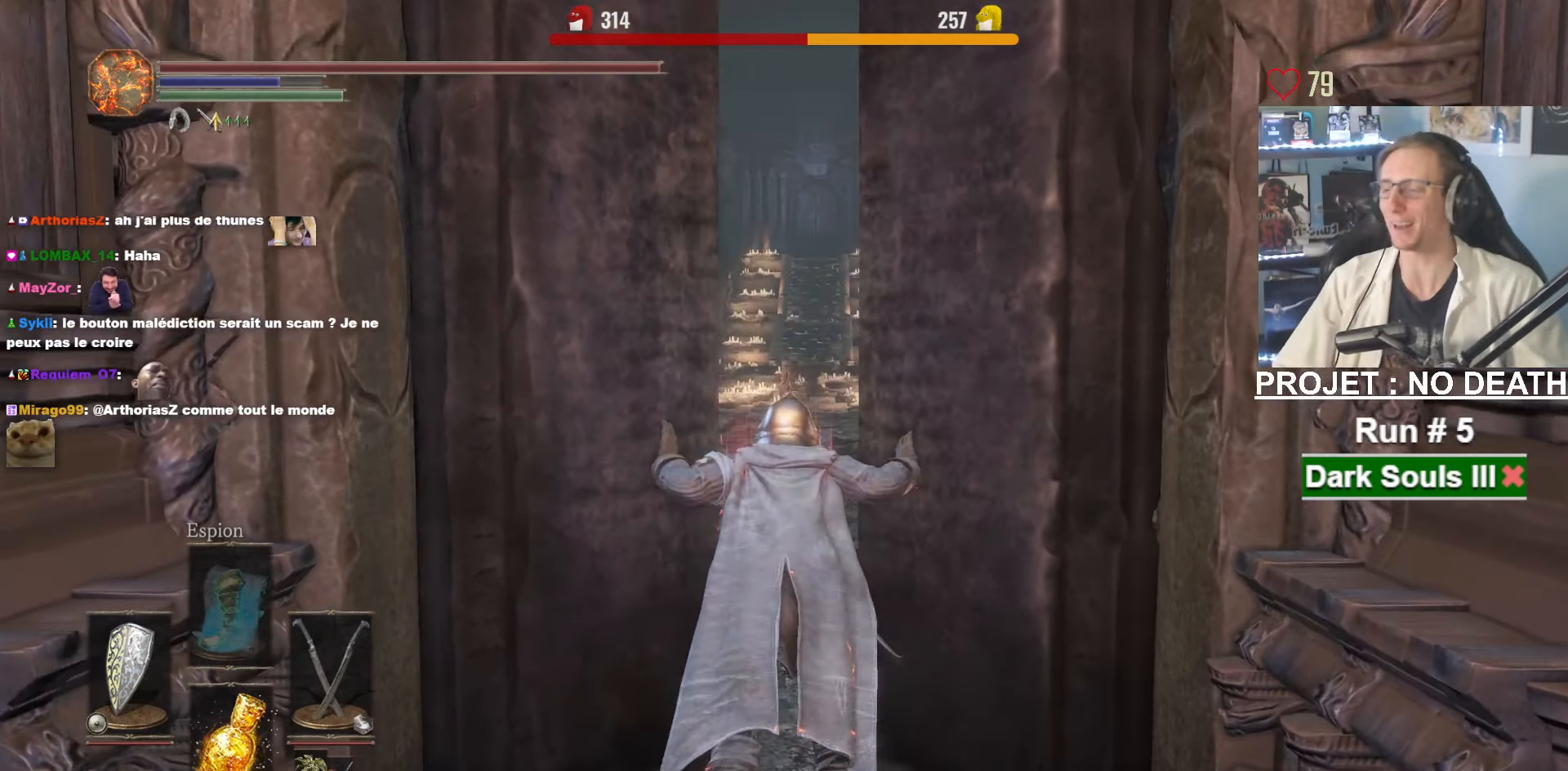
{"keys": ["space", "z"], "mouse": [], "events": []}
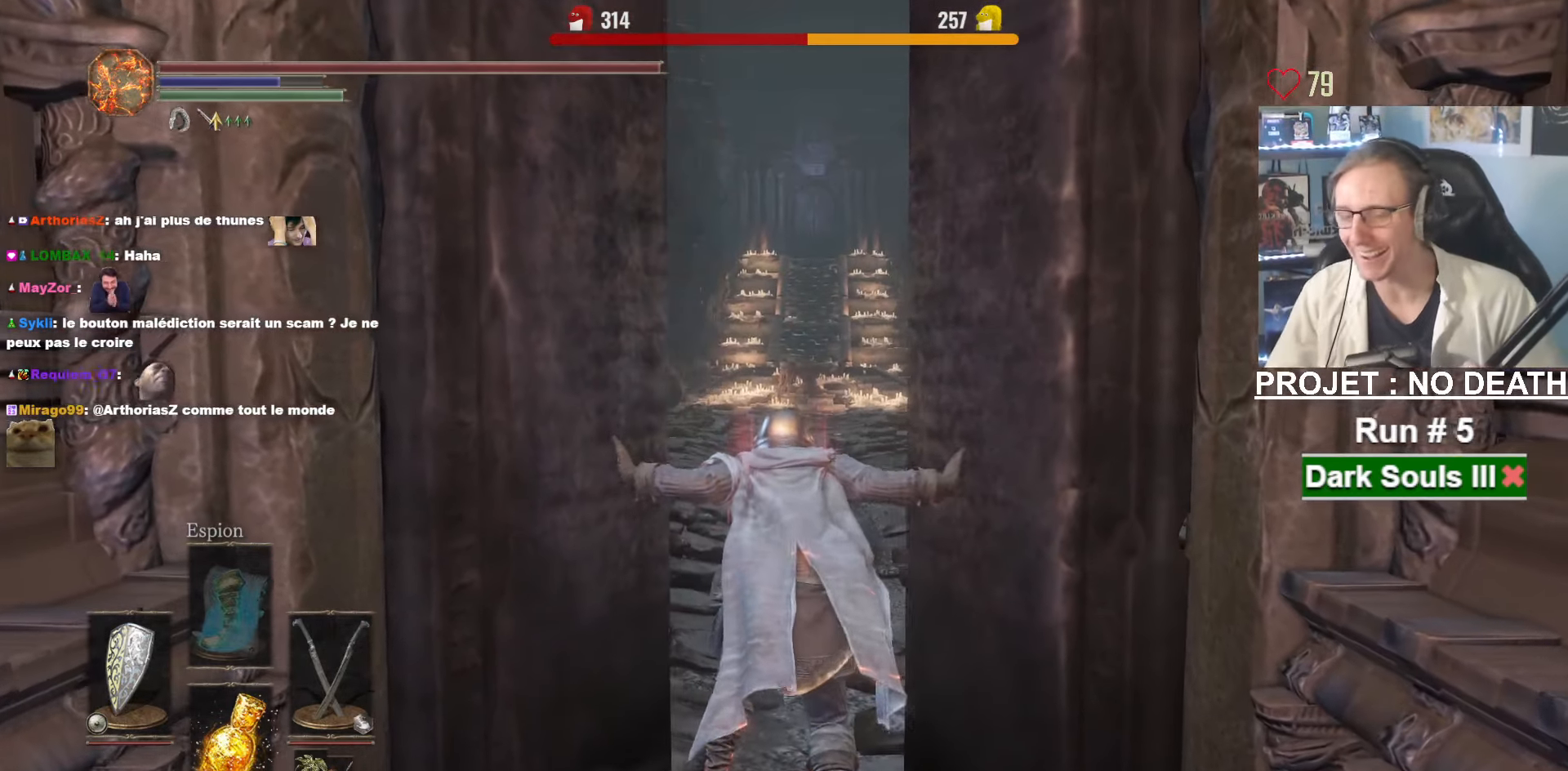
{"keys": ["space", "z"], "mouse": [], "events": []}
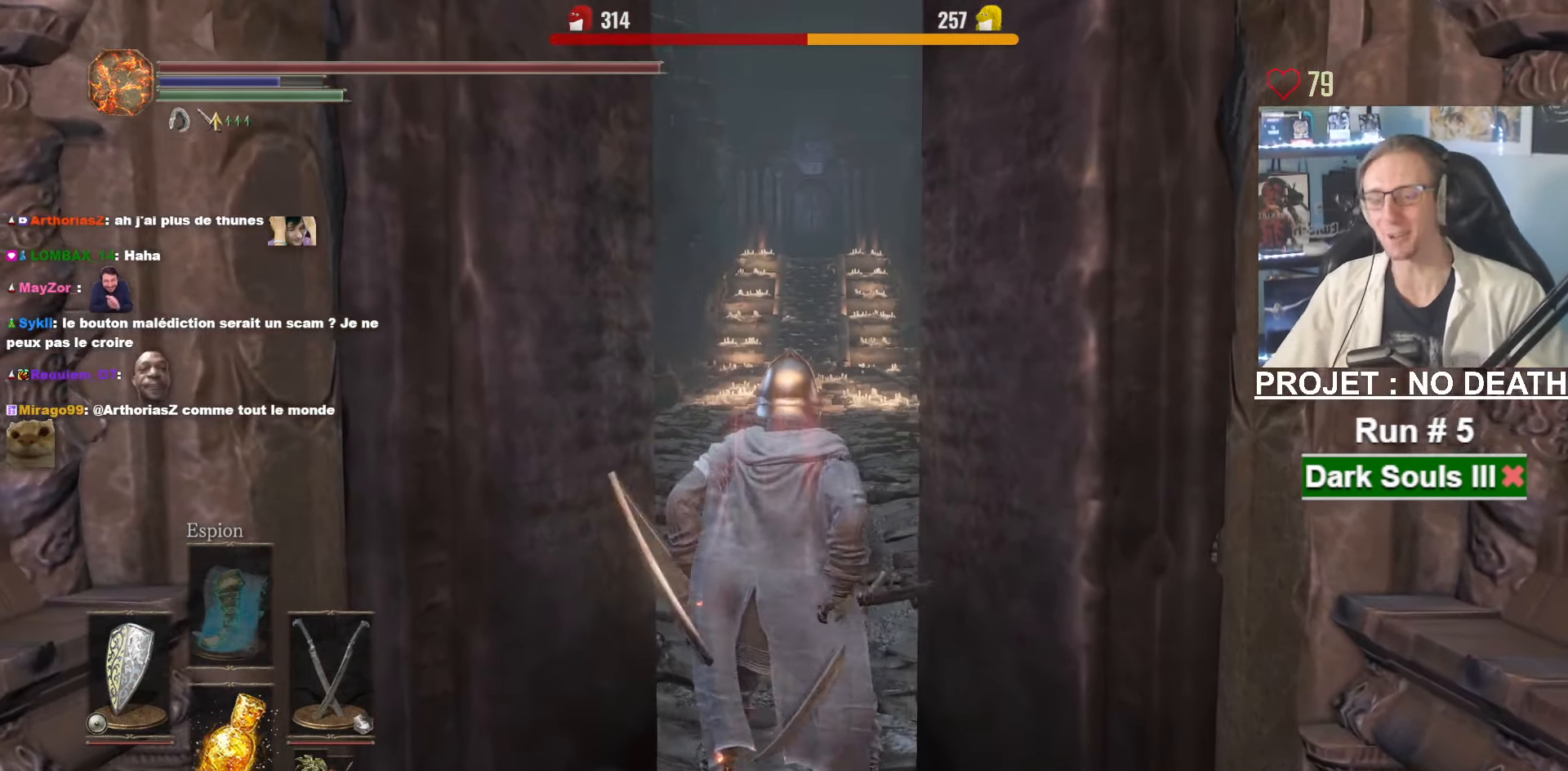
{"keys": ["space", "z"], "mouse": [], "events": []}
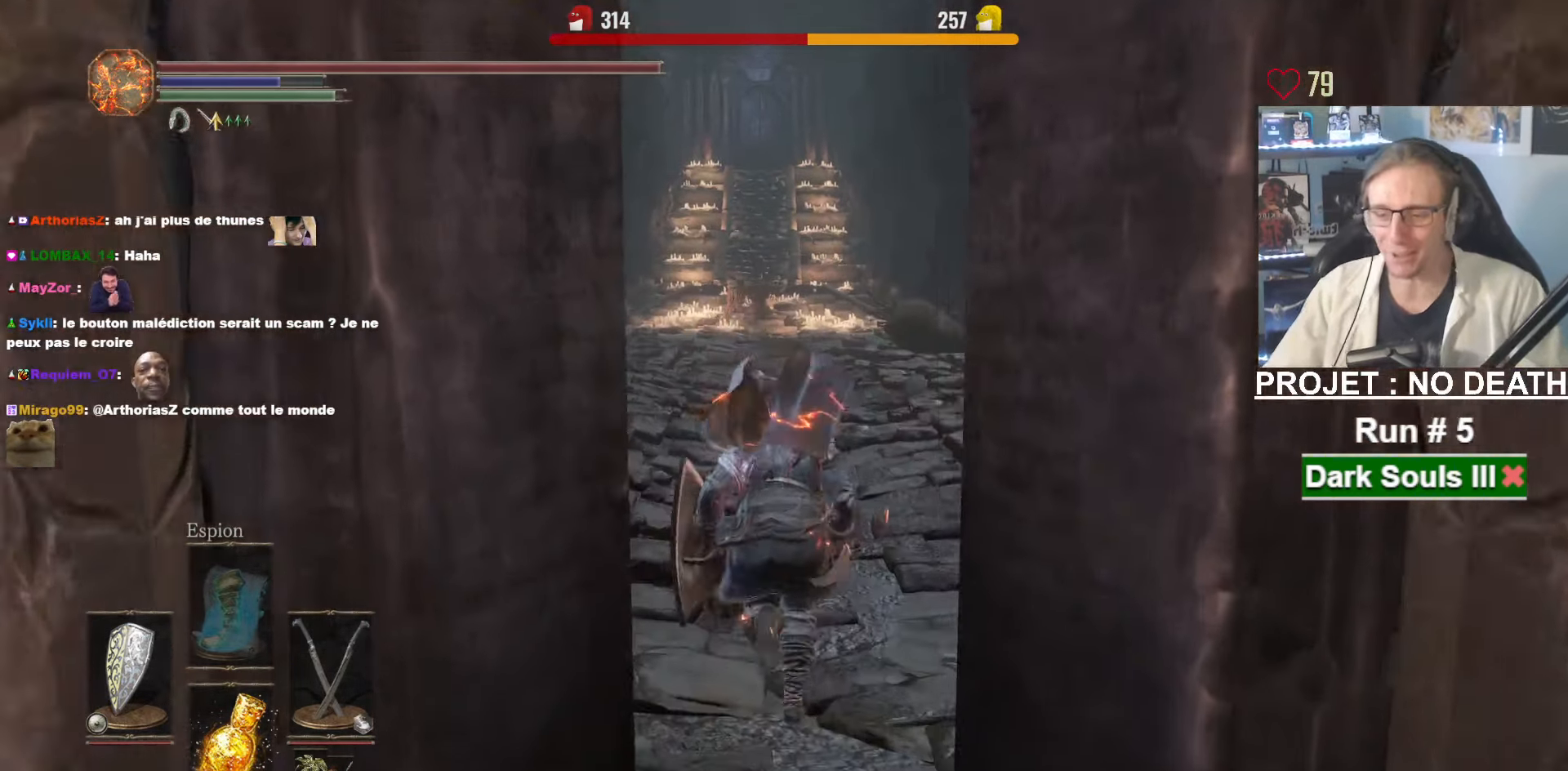
{"keys": ["space", "z"], "mouse": [], "events": [[50, "f", "down"], [150, "f", "up"]]}
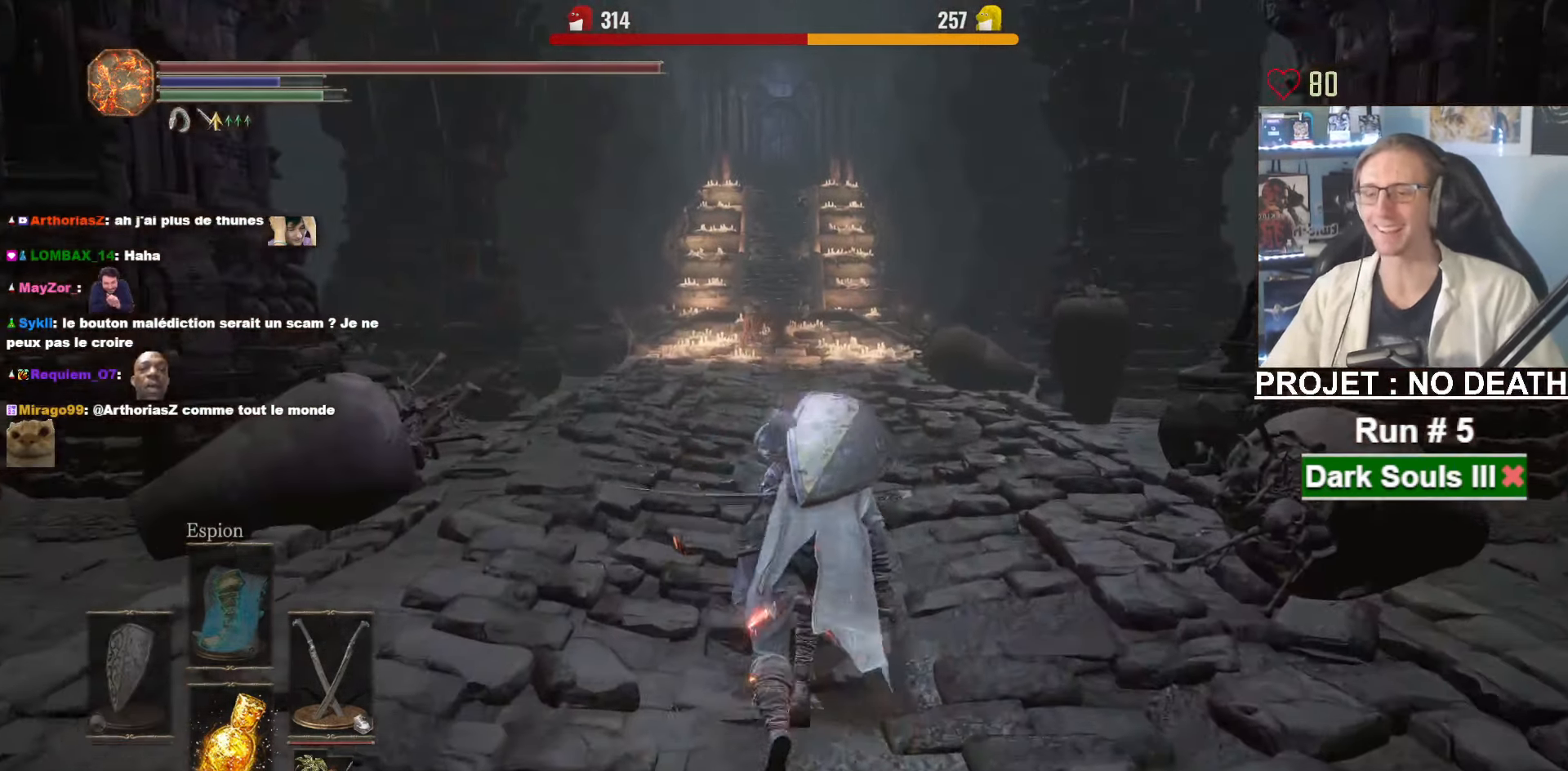
{"keys": ["space", "z"], "mouse": [], "events": [[166, "1", "down"], [250, "1", "up"], [300, "1", "down"], [400, "1", "up"]]}
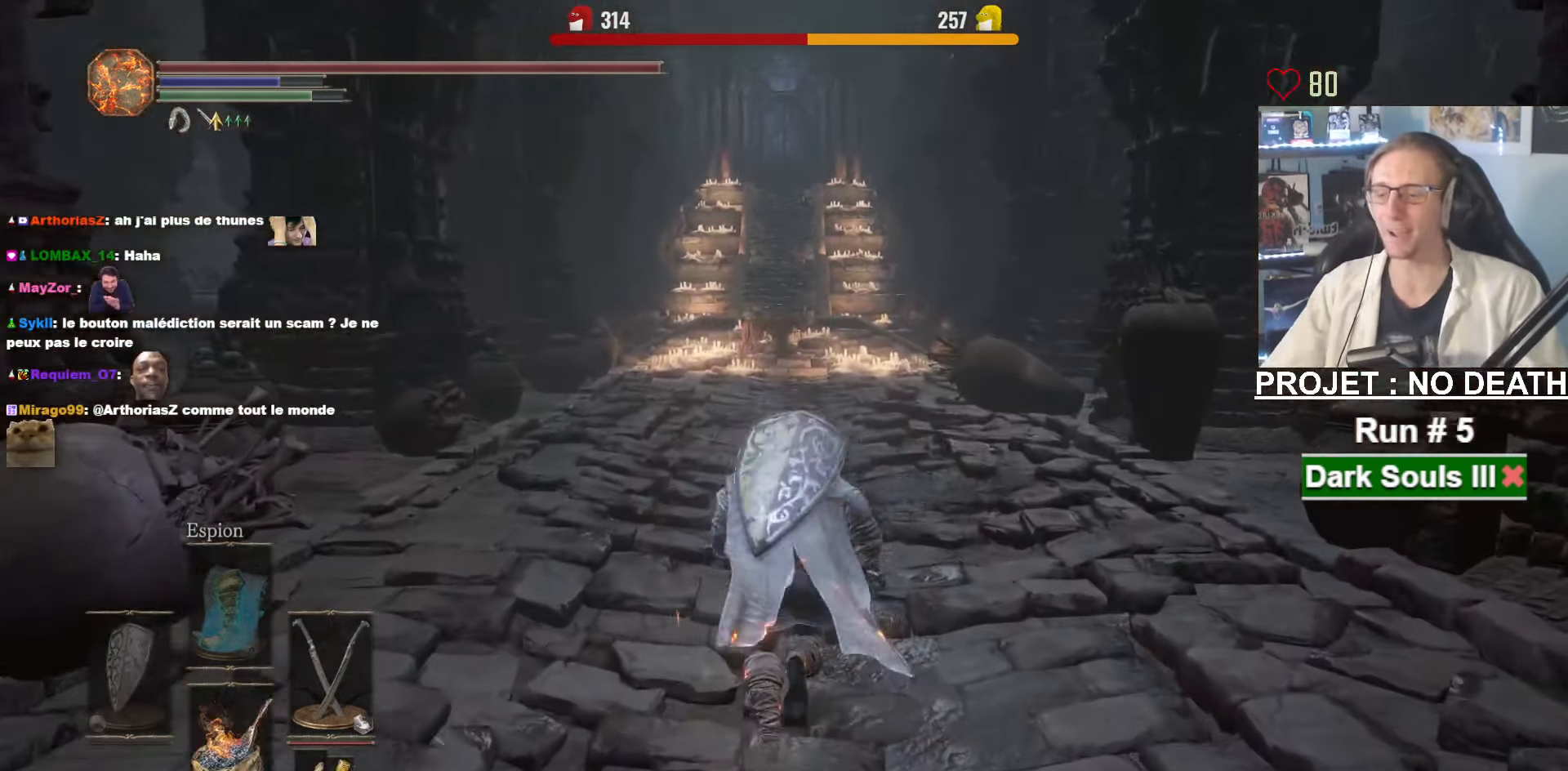
{"keys": ["space", "z"], "mouse": [], "events": [[316, "f", "down"], [416, "f", "up"]]}